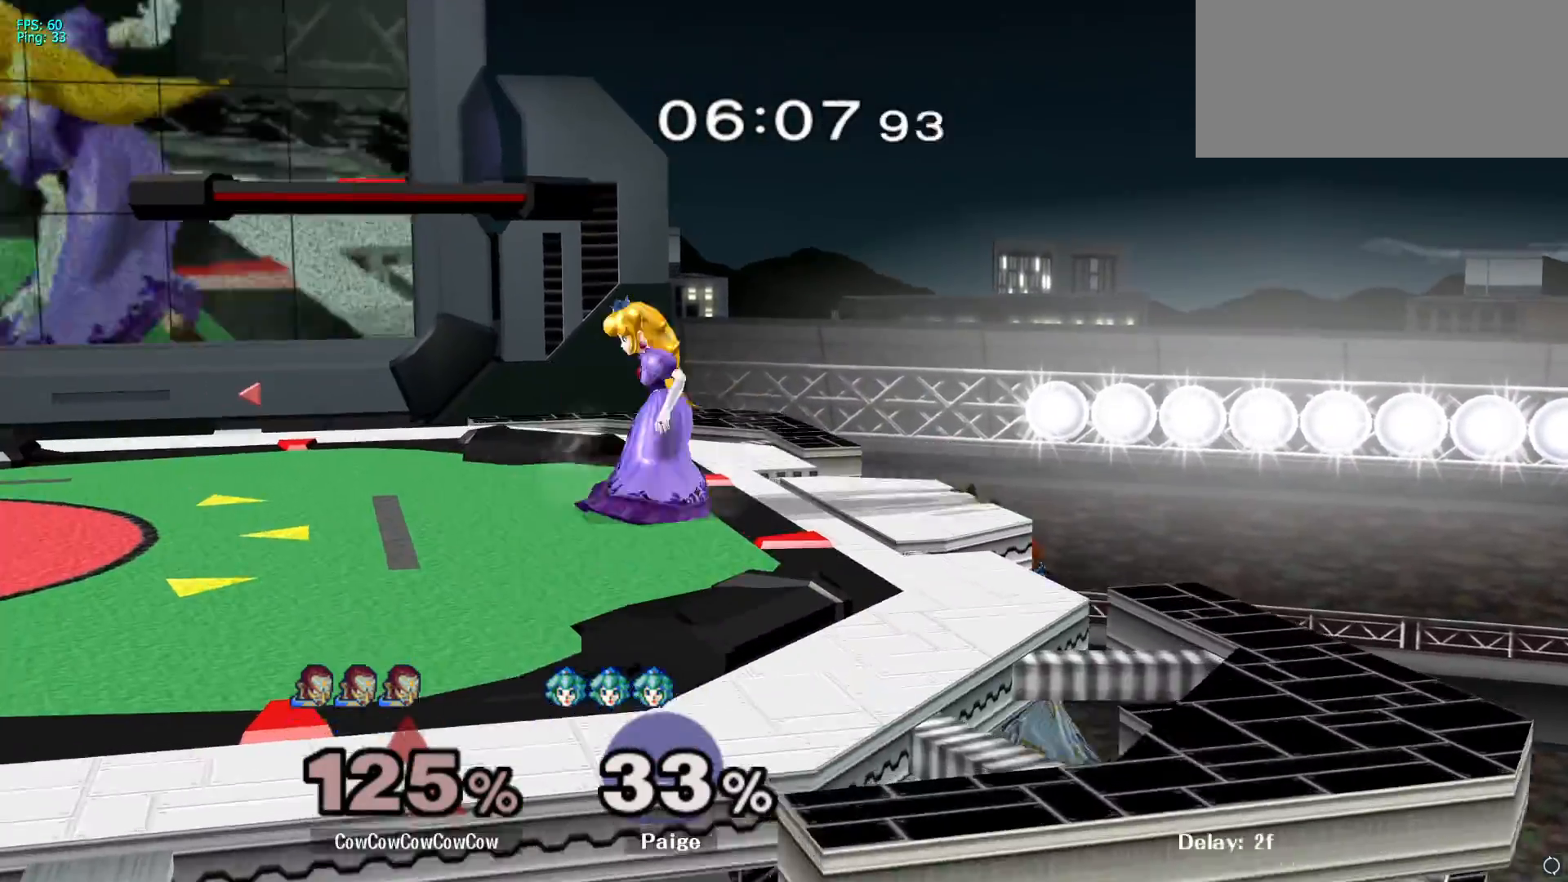
Gameplay with a controller (Nintendo layout); each line is a JSON object with the inputs held at the frame after it. "events" lists button and stick changes between this image and that frame as [ms after this image, input, new state], when the widget could be followed in between. Not read: L3 R3.
{"buttons": [], "left_stick": "right", "right_stick": "center", "events": [[50, "Y", "up"], [150, "left_stick", "right"]]}
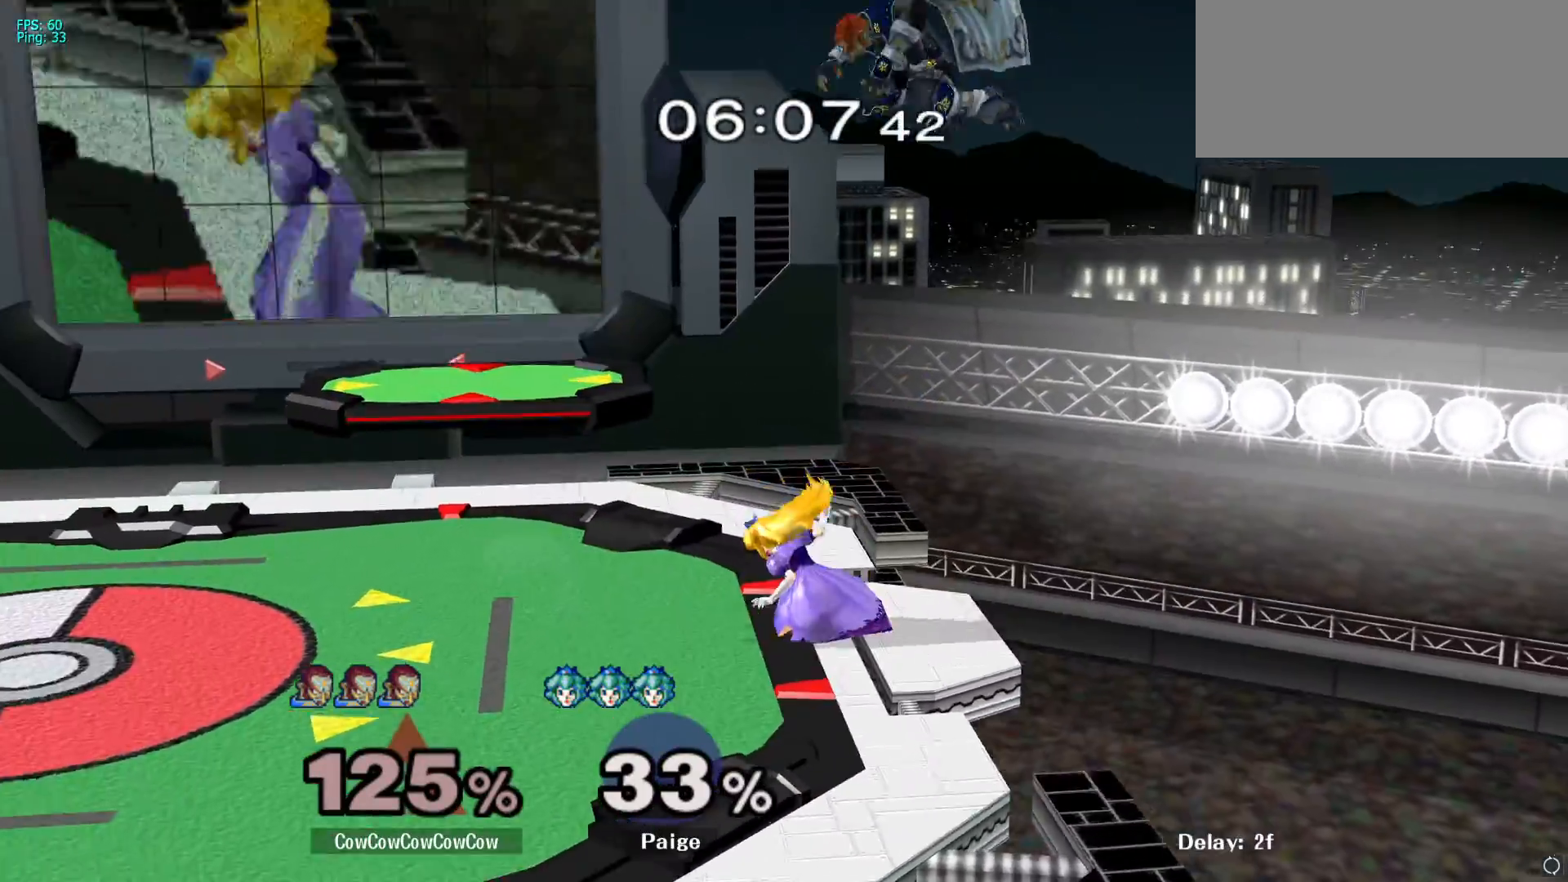
{"buttons": ["Y"], "left_stick": "left", "right_stick": "center", "events": [[333, "left_stick", "down-left"], [417, "Y", "down"], [467, "left_stick", "left"]]}
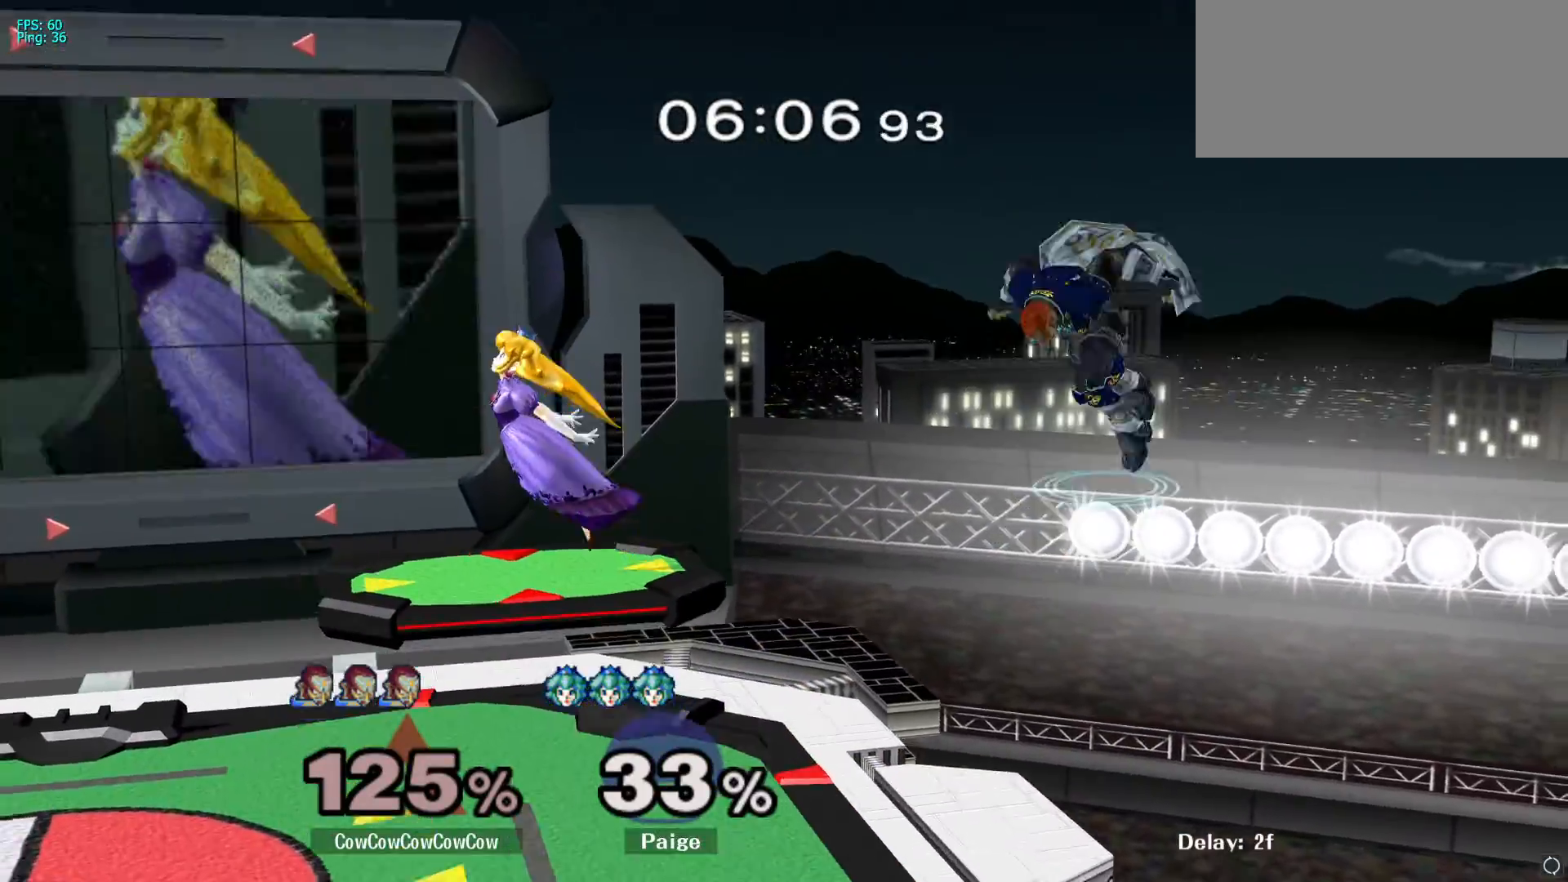
{"buttons": [], "left_stick": "down-left", "right_stick": "center", "events": [[17, "Y", "up"], [267, "left_stick", "down"], [367, "left_stick", "down-left"]]}
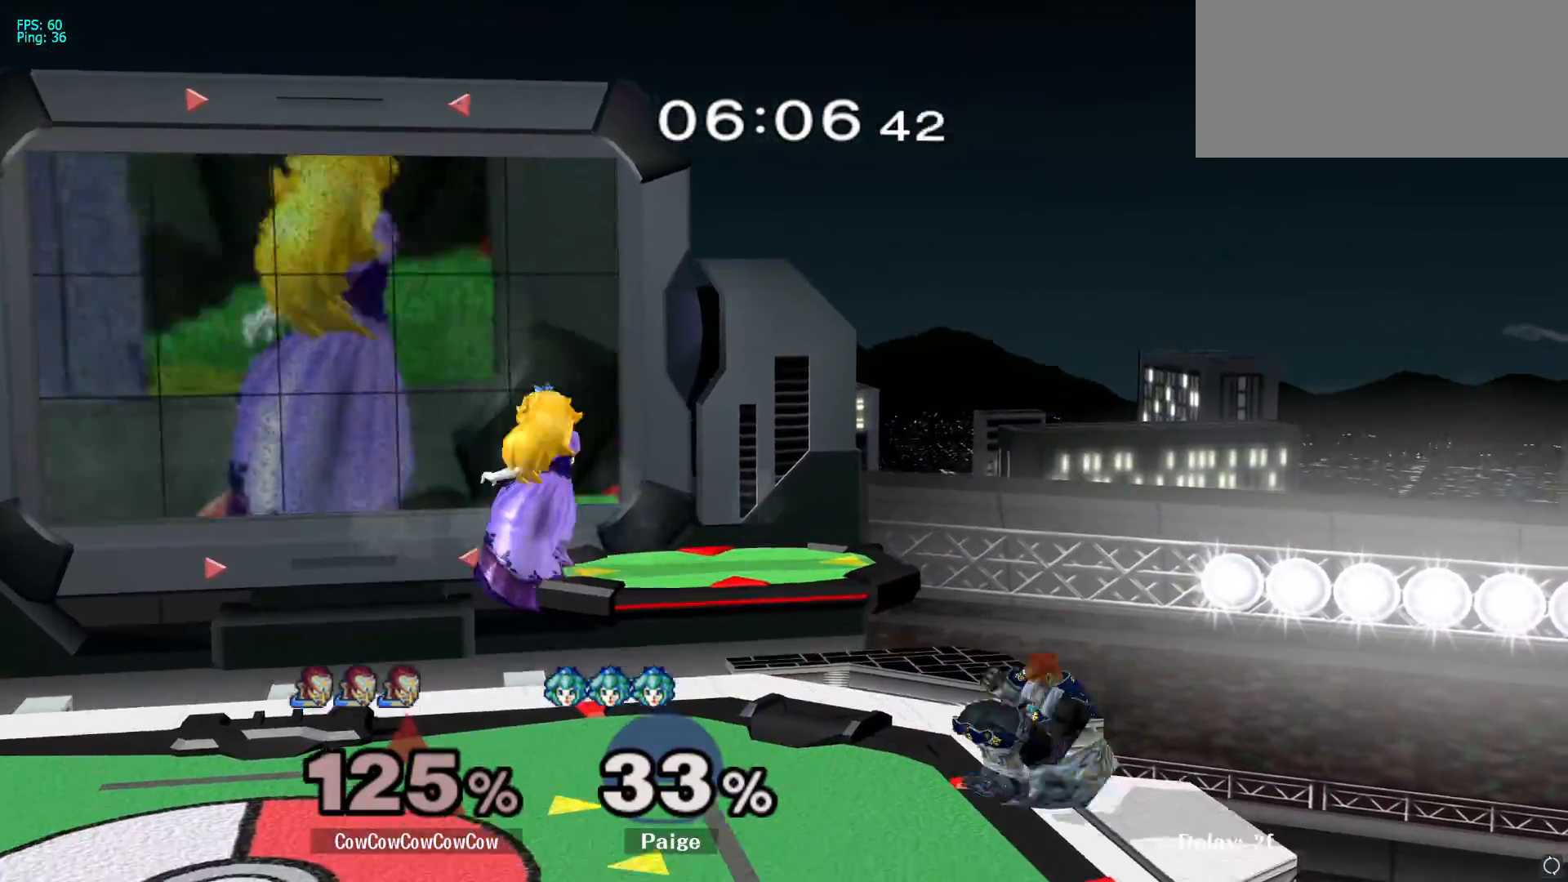
{"buttons": [], "left_stick": "right", "right_stick": "center", "events": [[50, "left_stick", "center"], [183, "left_stick", "left"], [283, "left_stick", "right"]]}
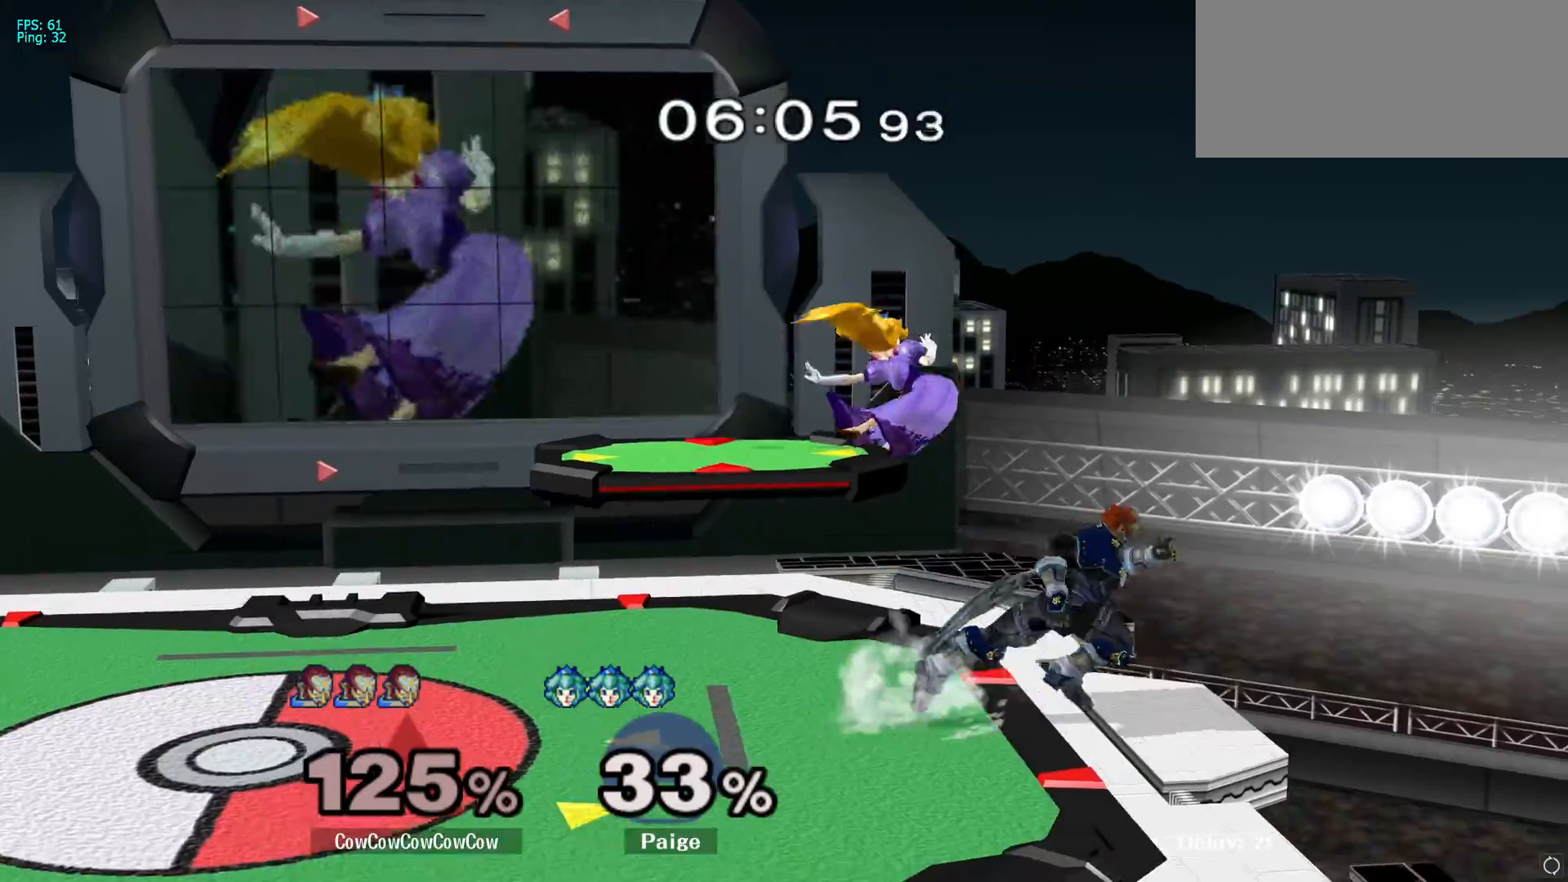
{"buttons": [], "left_stick": "left", "right_stick": "center", "events": [[100, "Y", "down"], [150, "left_stick", "left"], [183, "Y", "up"], [200, "A", "down"], [383, "A", "up"]]}
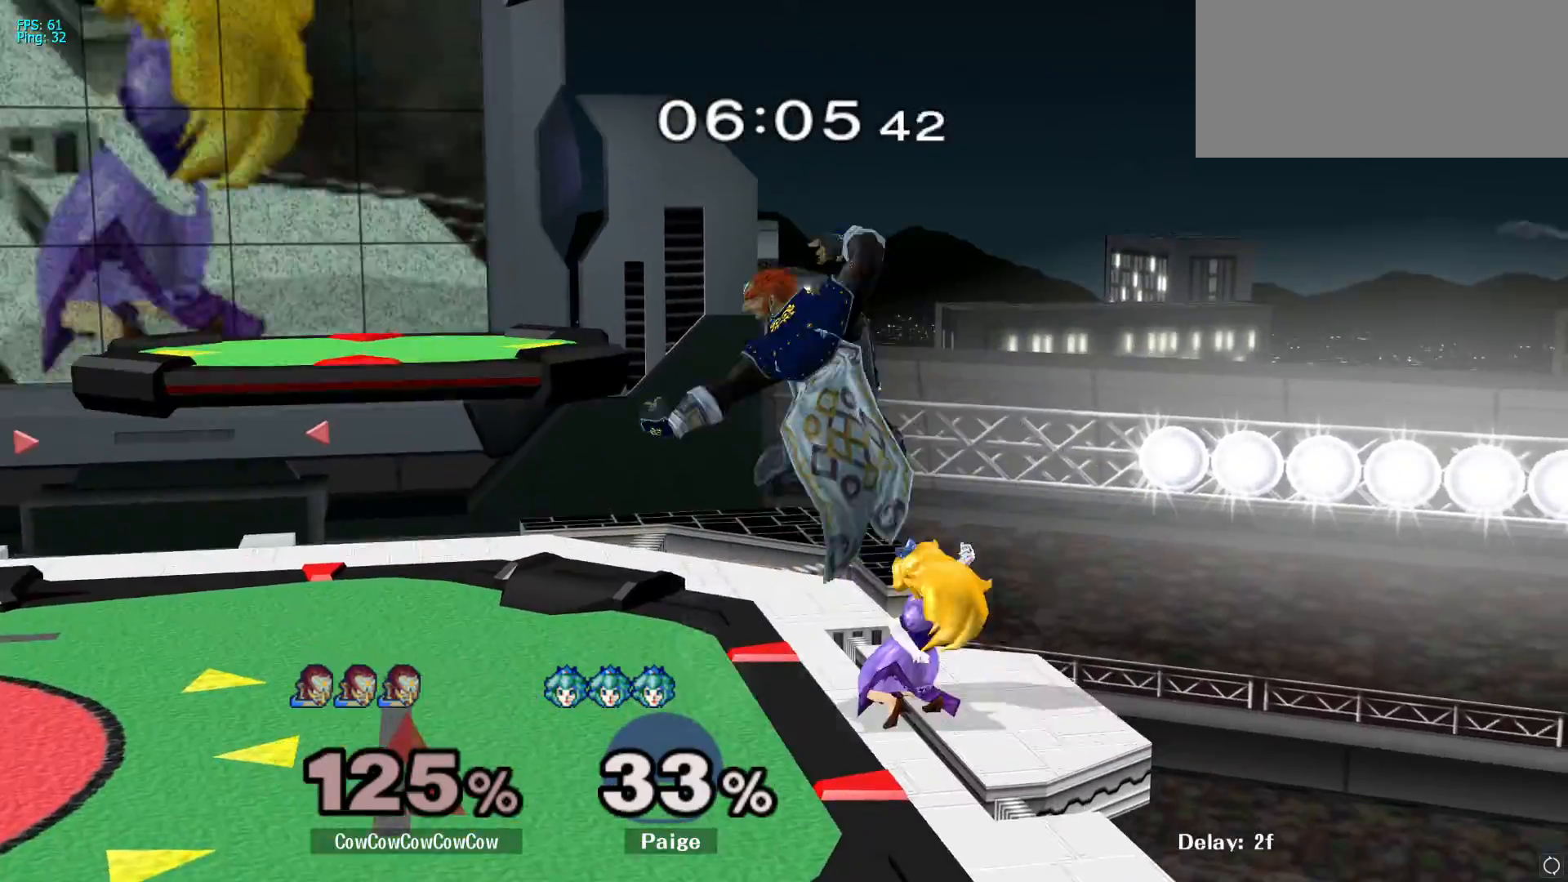
{"buttons": [], "left_stick": "center", "right_stick": "center", "events": [[167, "left_stick", "up-left"], [167, "right_stick", "up"], [267, "right_stick", "center"], [283, "L1", "down"], [383, "L1", "up"], [400, "left_stick", "center"]]}
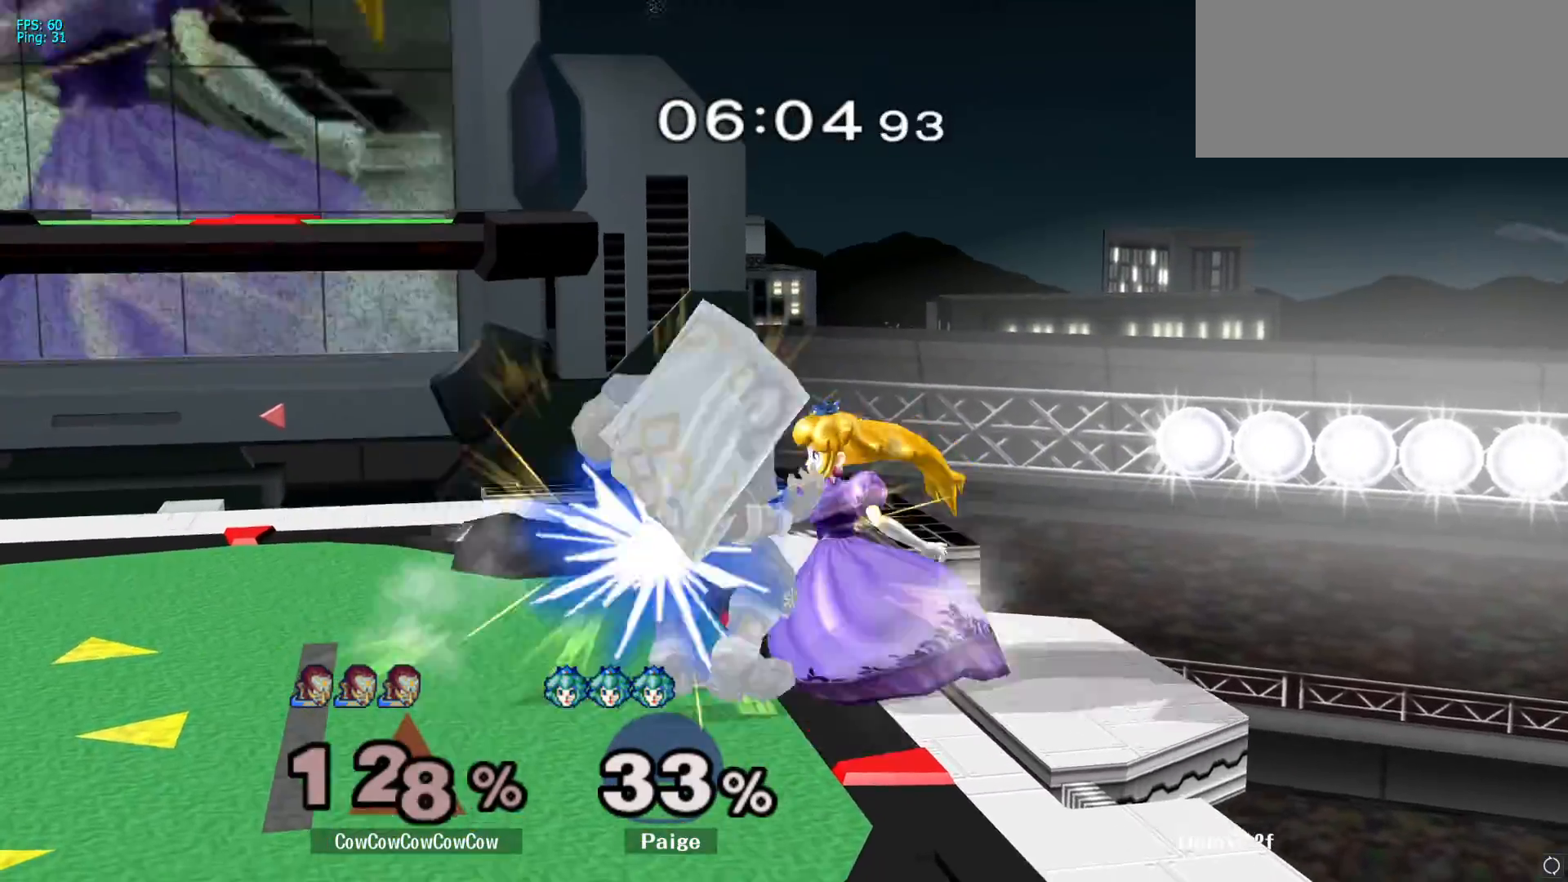
{"buttons": [], "left_stick": "center", "right_stick": "center", "events": [[167, "A", "down"], [217, "A", "up"], [367, "A", "down"], [467, "A", "up"]]}
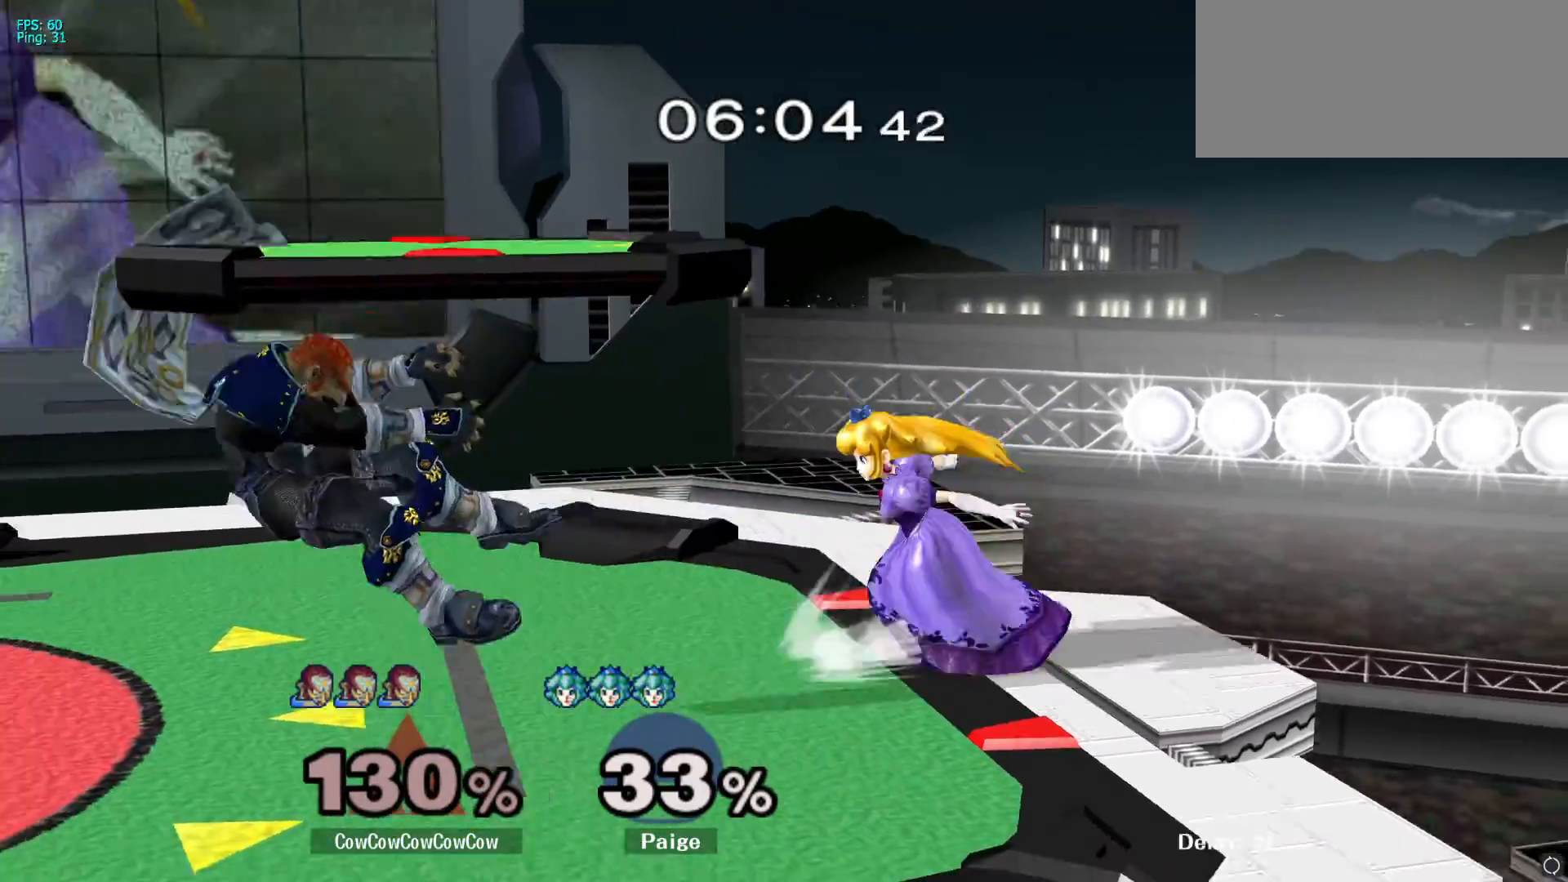
{"buttons": [], "left_stick": "left", "right_stick": "center", "events": [[433, "left_stick", "left"]]}
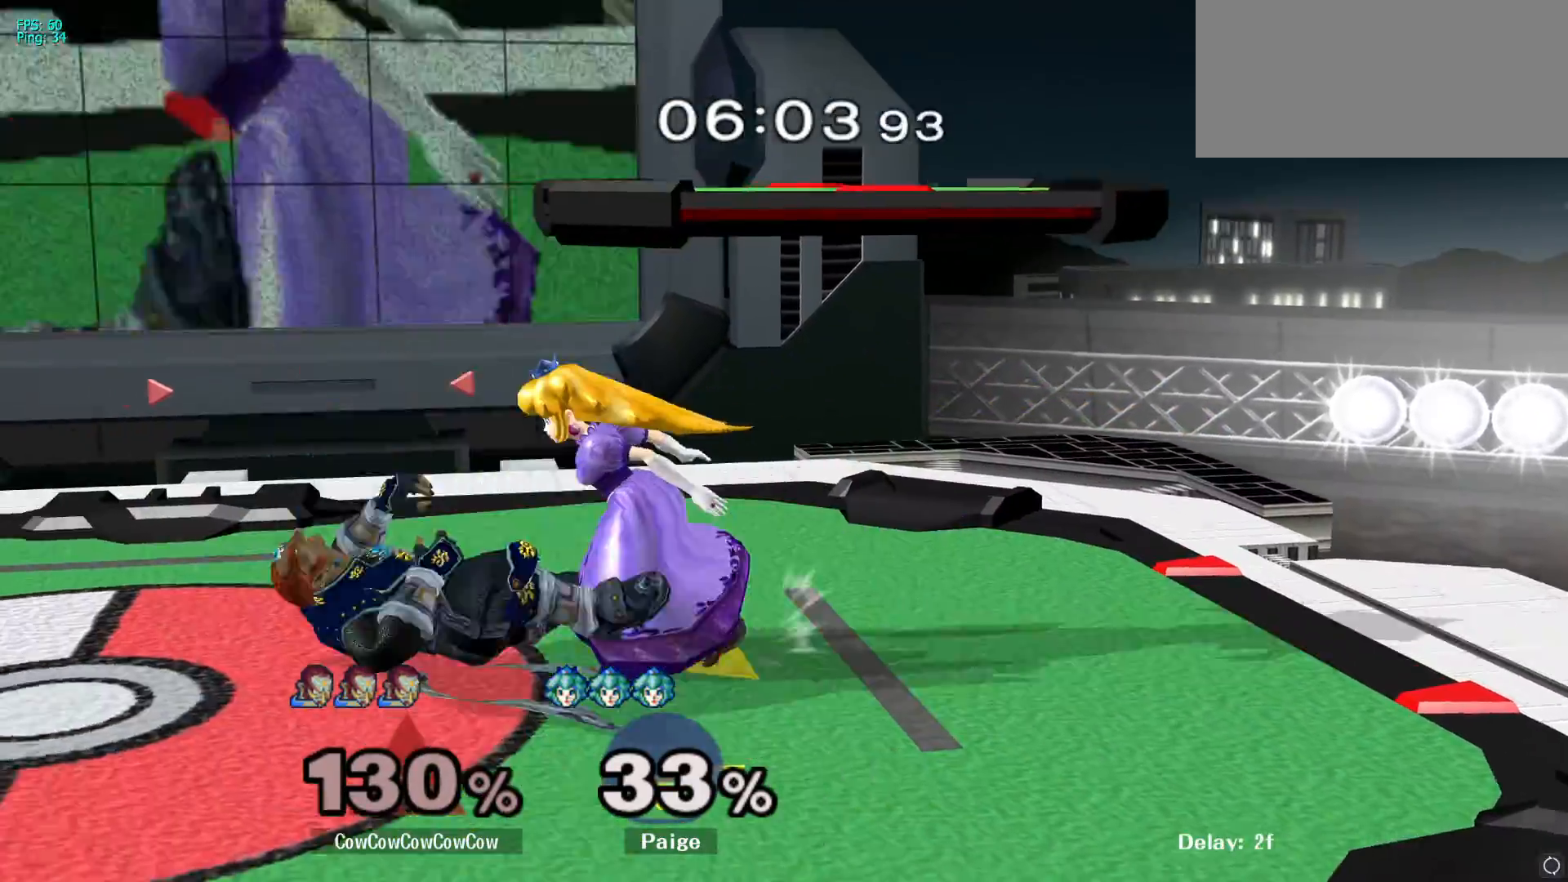
{"buttons": [], "left_stick": "center", "right_stick": "center", "events": [[483, "left_stick", "center"]]}
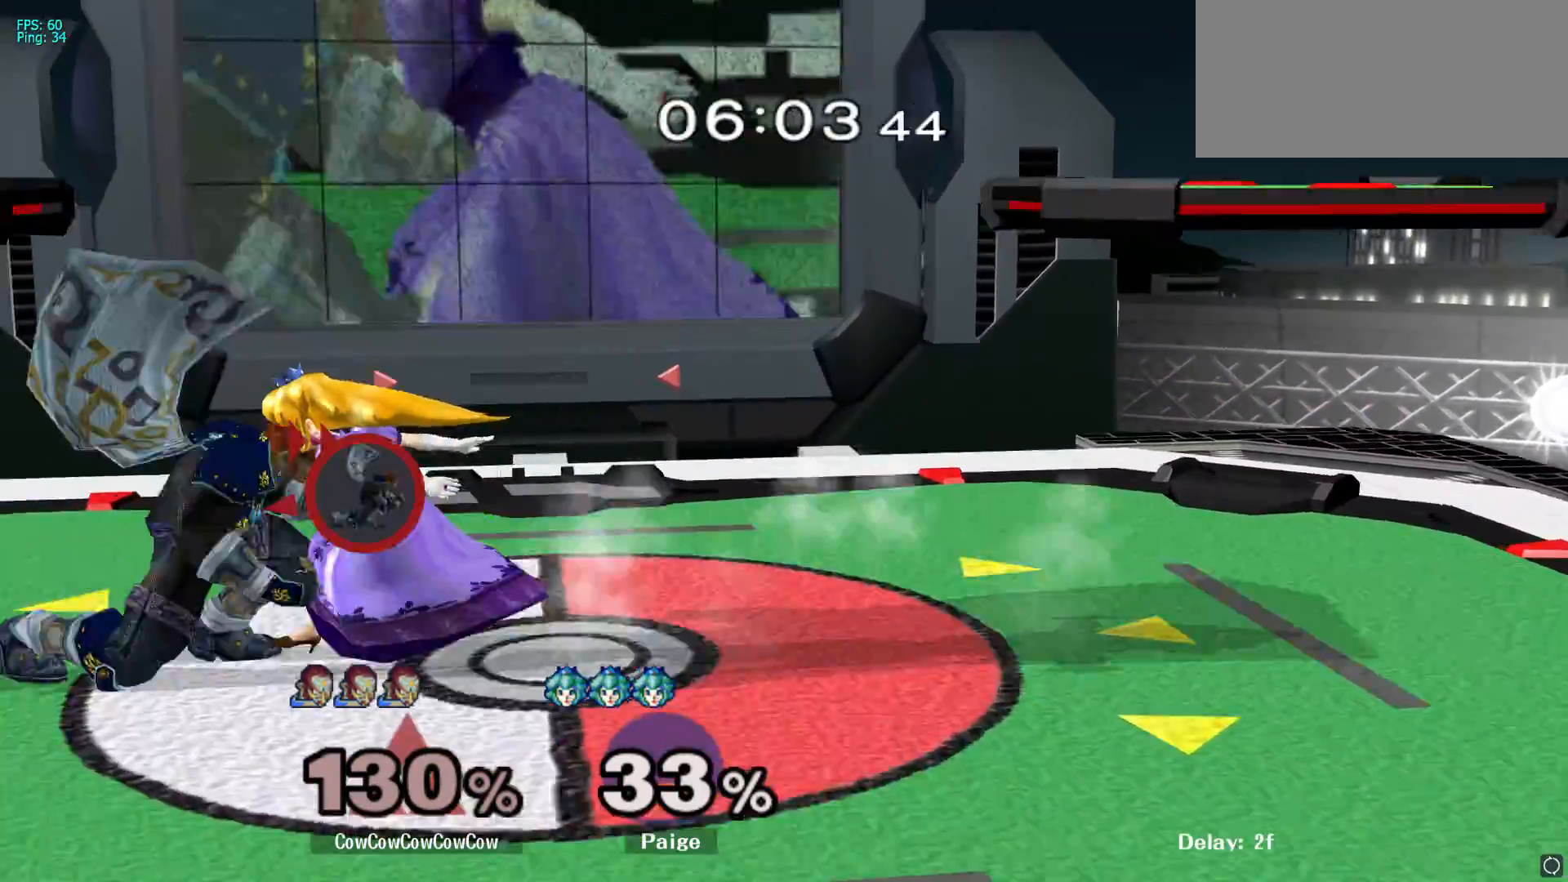
{"buttons": ["R1"], "left_stick": "right", "right_stick": "center", "events": [[67, "R1", "down"], [117, "left_stick", "down"], [250, "left_stick", "down-right"], [400, "left_stick", "right"]]}
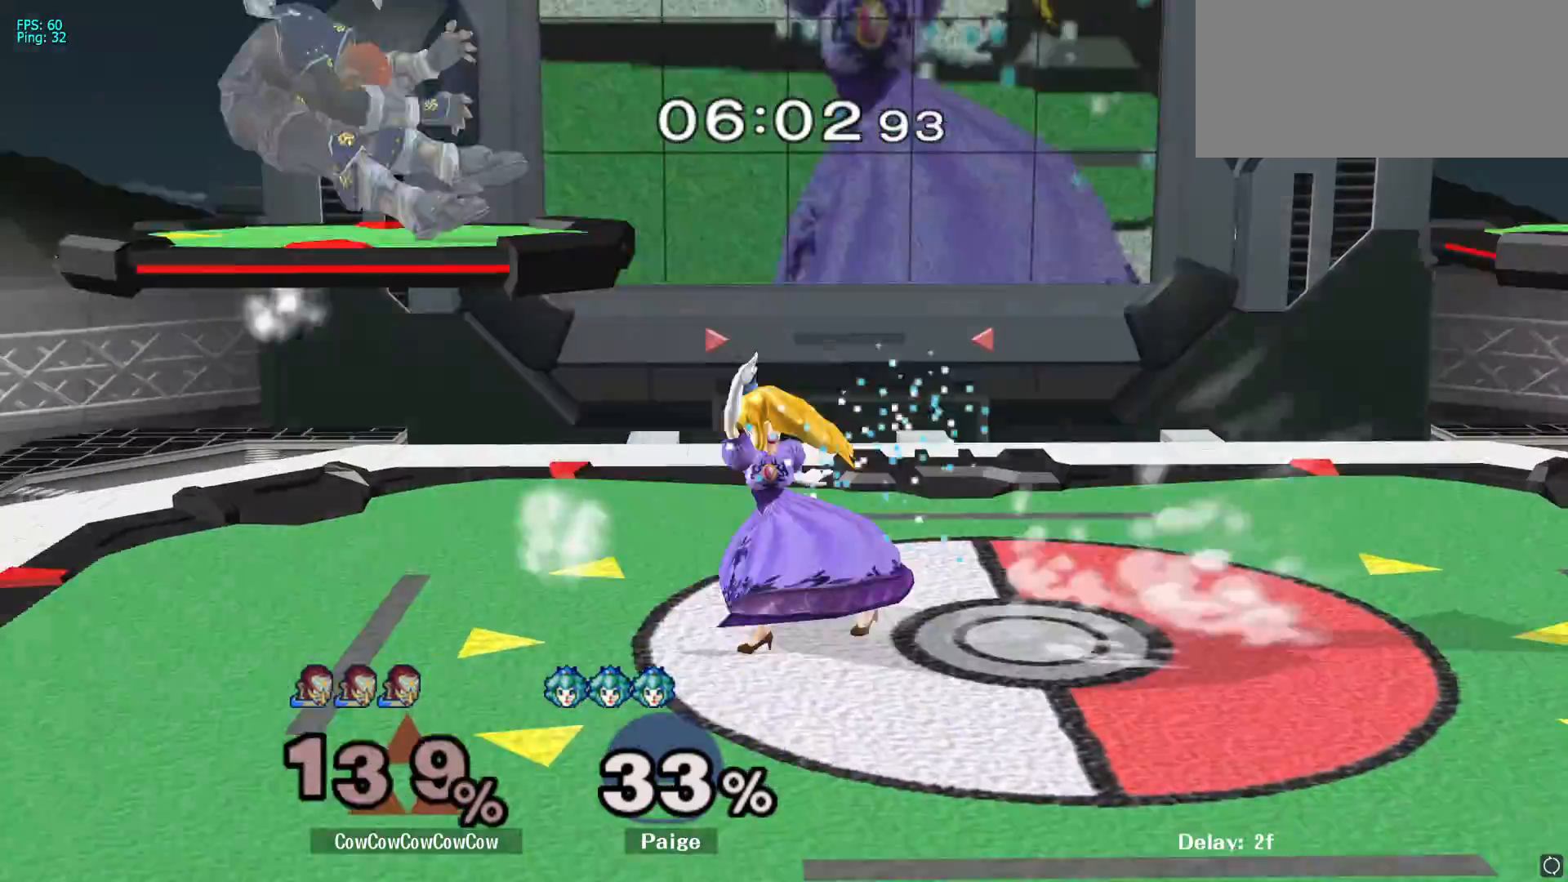
{"buttons": [], "left_stick": "center", "right_stick": "center", "events": [[83, "left_stick", "up-right"], [150, "L1", "down"], [300, "R1", "up"], [317, "L1", "up"], [500, "left_stick", "center"]]}
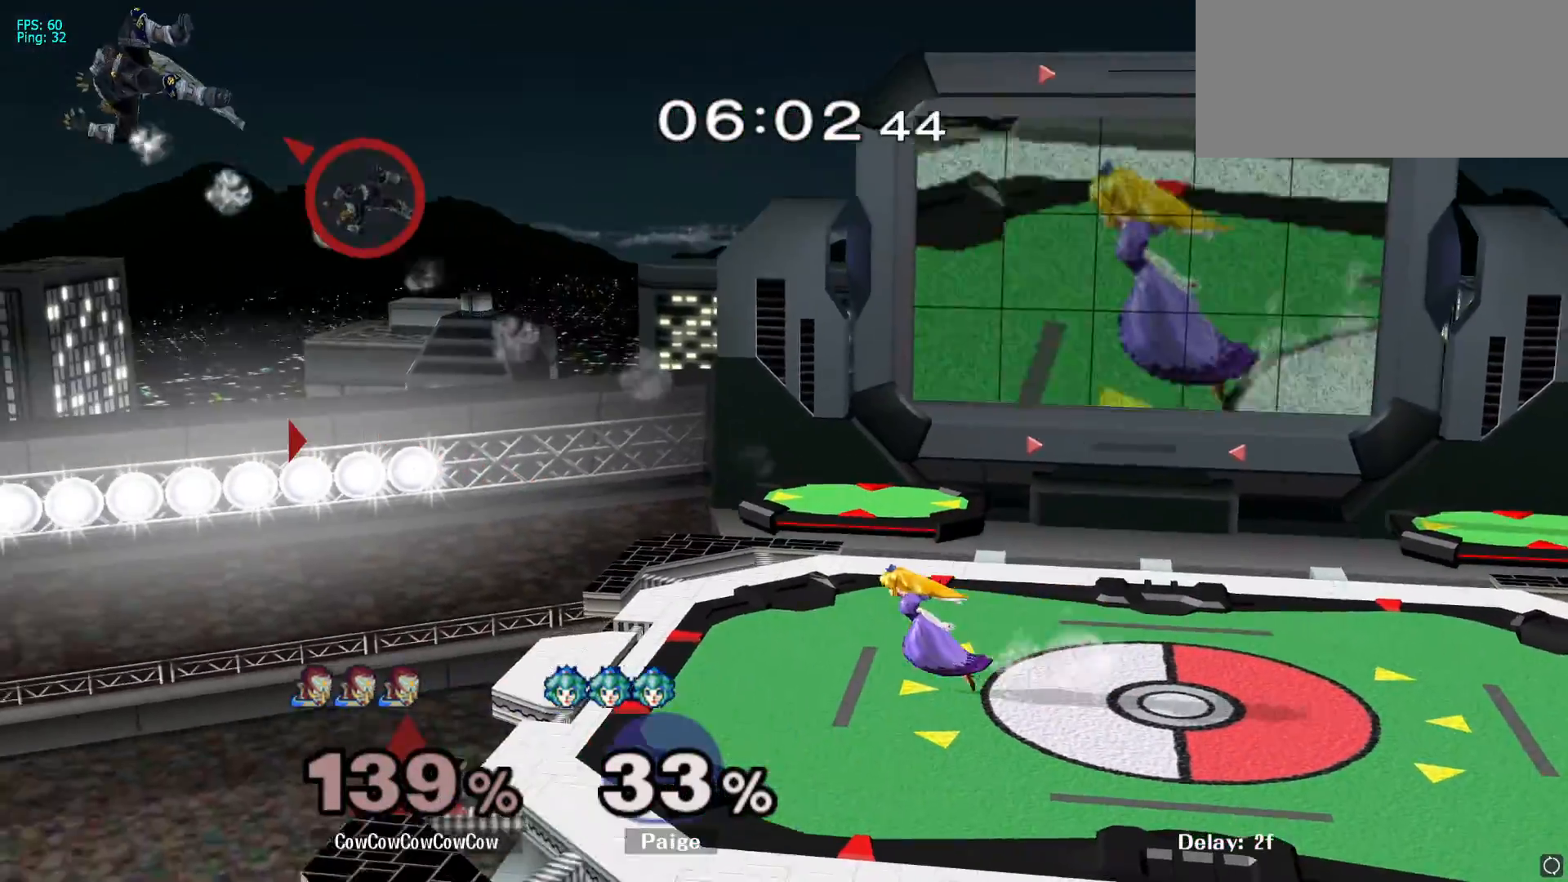
{"buttons": ["Y"], "left_stick": "right", "right_stick": "center", "events": [[100, "left_stick", "up-right"], [150, "Y", "down"], [267, "Y", "up"], [333, "Y", "down"], [433, "Y", "up"], [433, "left_stick", "right"], [483, "Y", "down"]]}
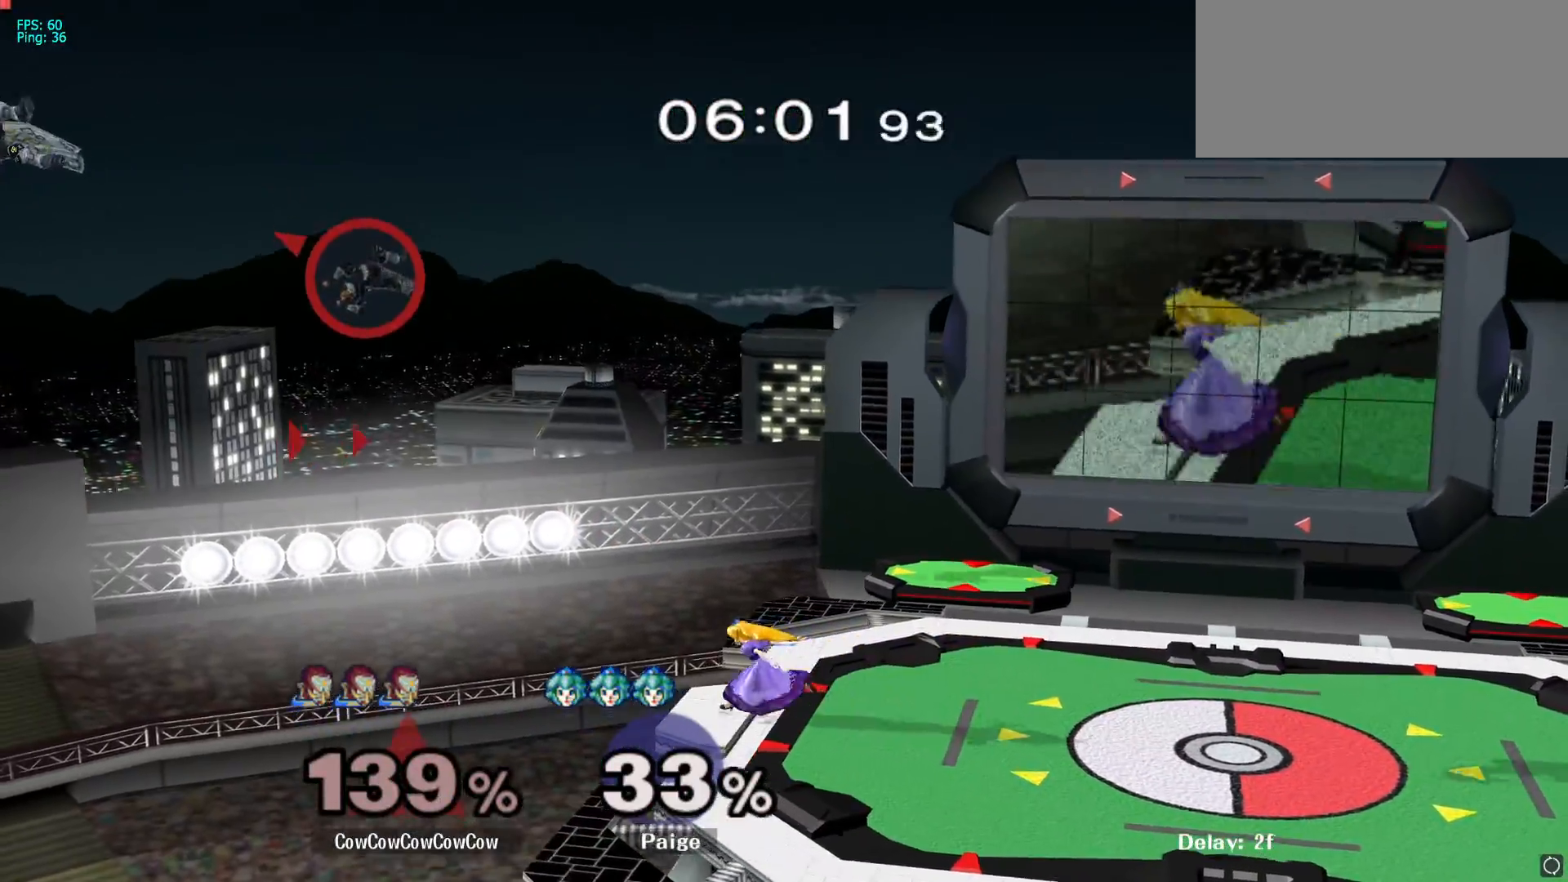
{"buttons": [], "left_stick": "right", "right_stick": "center", "events": [[67, "Y", "up"], [133, "Y", "down"], [217, "Y", "up"], [250, "Y", "down"], [400, "Y", "up"]]}
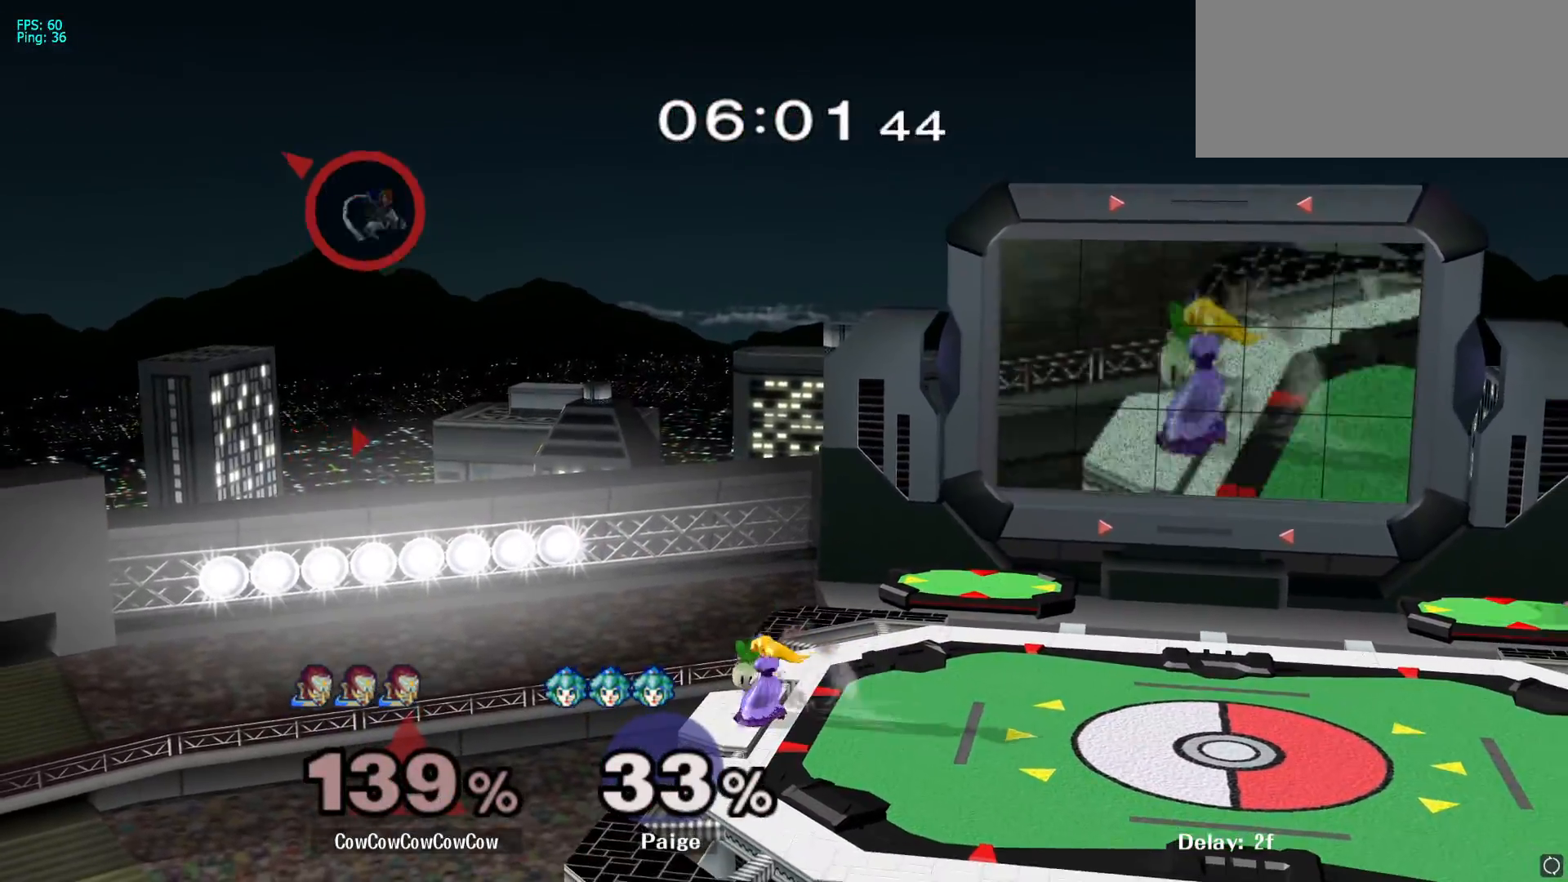
{"buttons": ["B"], "left_stick": "right", "right_stick": "center", "events": [[50, "left_stick", "down-right"], [117, "B", "down"], [333, "L1", "down"], [483, "L1", "up"], [500, "left_stick", "right"]]}
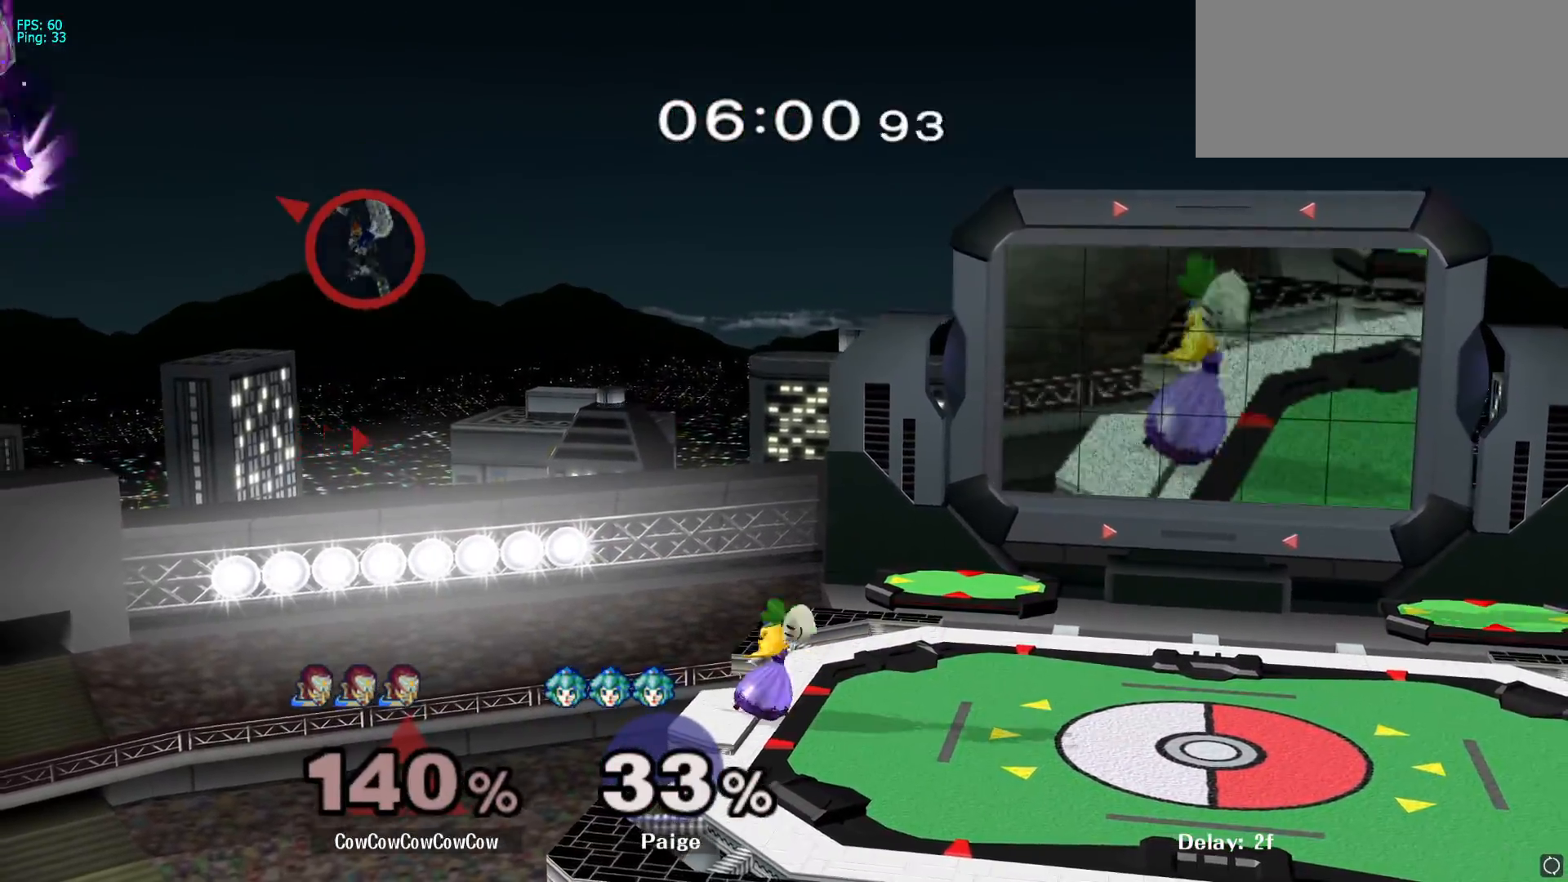
{"buttons": [], "left_stick": "up-right", "right_stick": "center", "events": [[133, "left_stick", "center"], [217, "B", "up"], [250, "left_stick", "right"], [467, "left_stick", "up-right"]]}
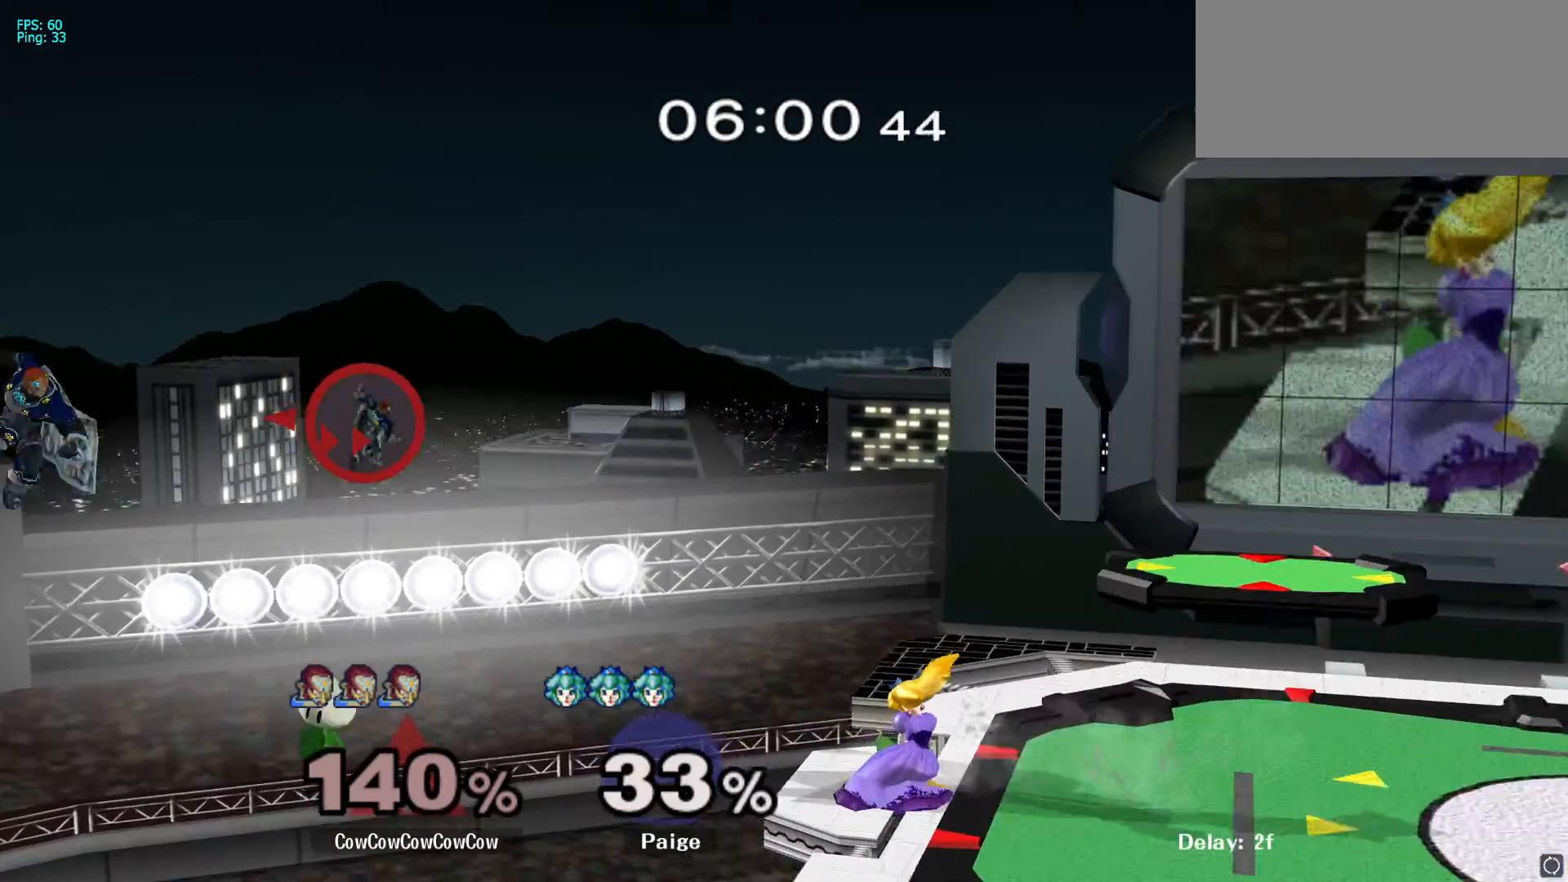
{"buttons": ["B", "Z"], "left_stick": "down-right", "right_stick": "center", "events": [[167, "Y", "down"], [283, "Y", "up"], [383, "left_stick", "down-right"], [433, "B", "down"], [467, "Z", "down"]]}
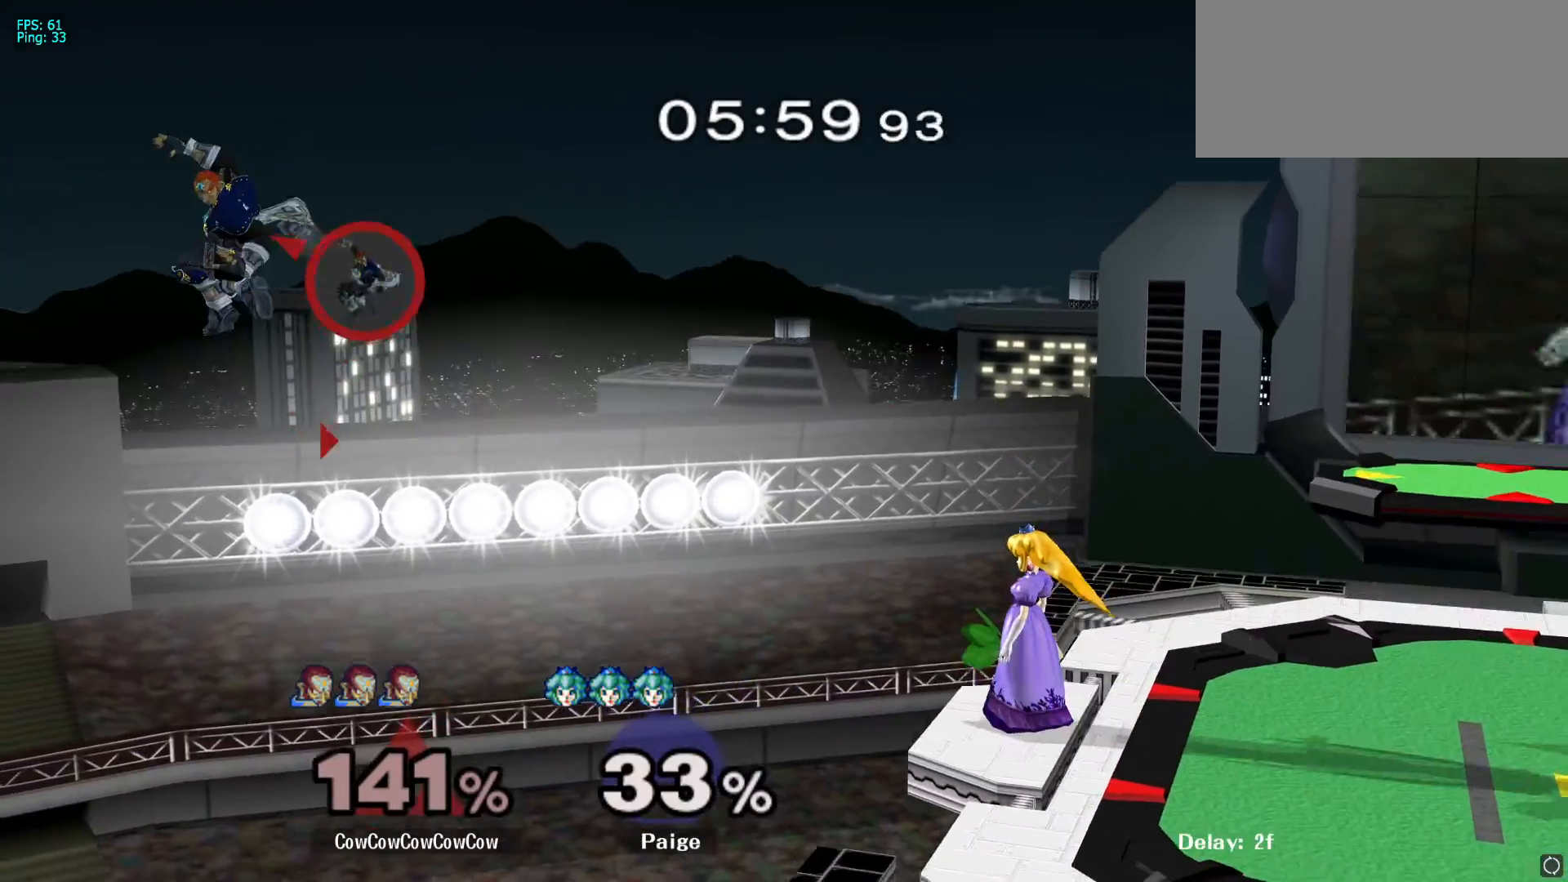
{"buttons": [], "left_stick": "right", "right_stick": "center", "events": [[17, "Z", "up"], [183, "L1", "down"], [300, "left_stick", "right"], [317, "L1", "up"], [400, "left_stick", "center"], [467, "B", "up"], [500, "left_stick", "right"]]}
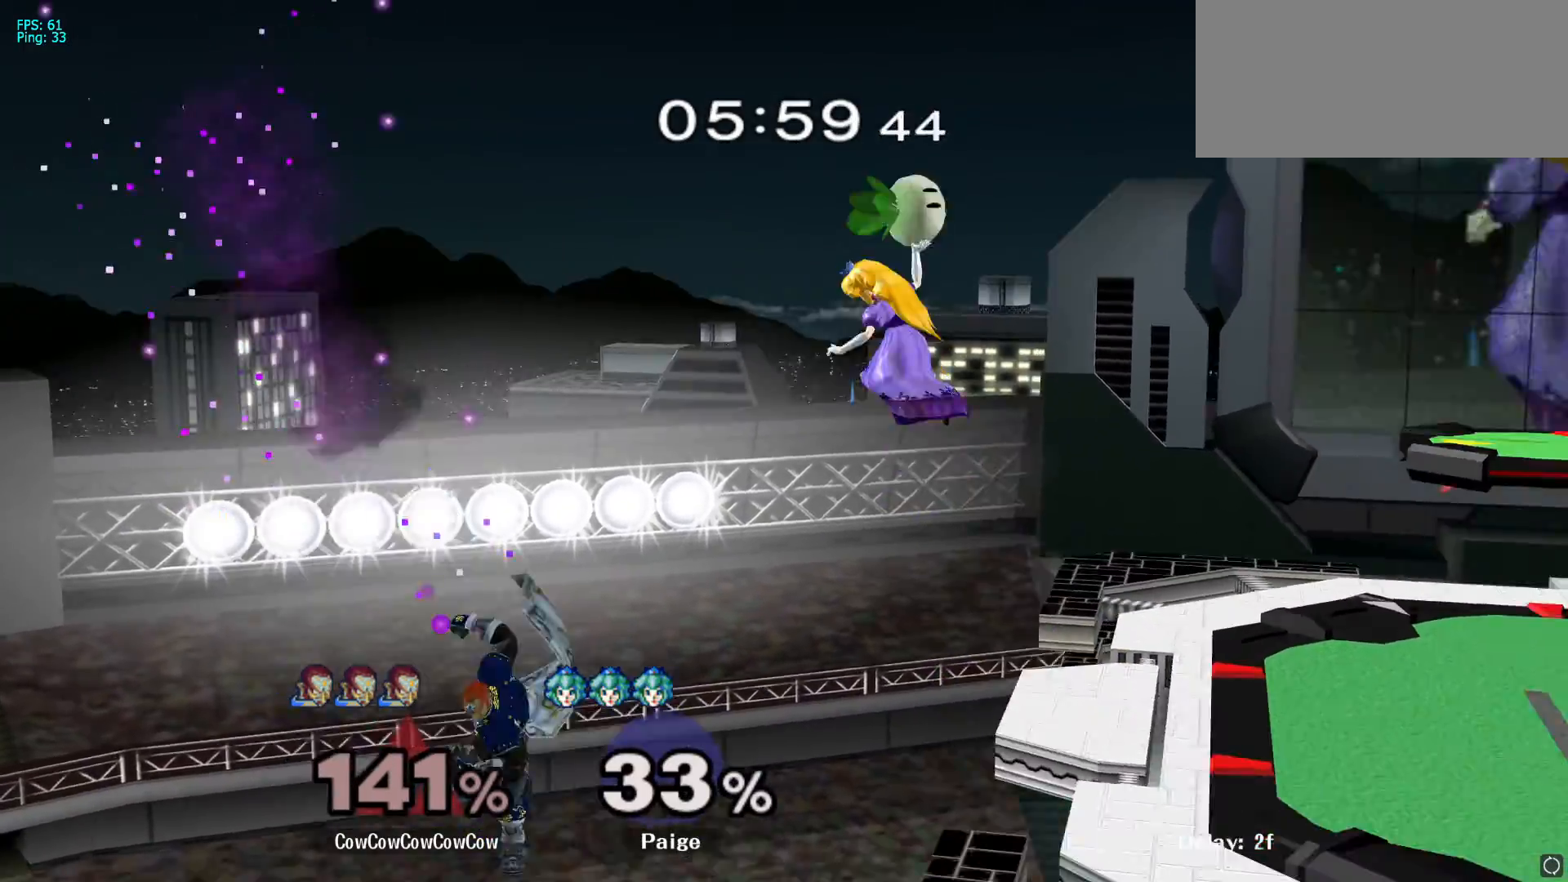
{"buttons": ["Y"], "left_stick": "right", "right_stick": "center", "events": [[483, "Y", "down"]]}
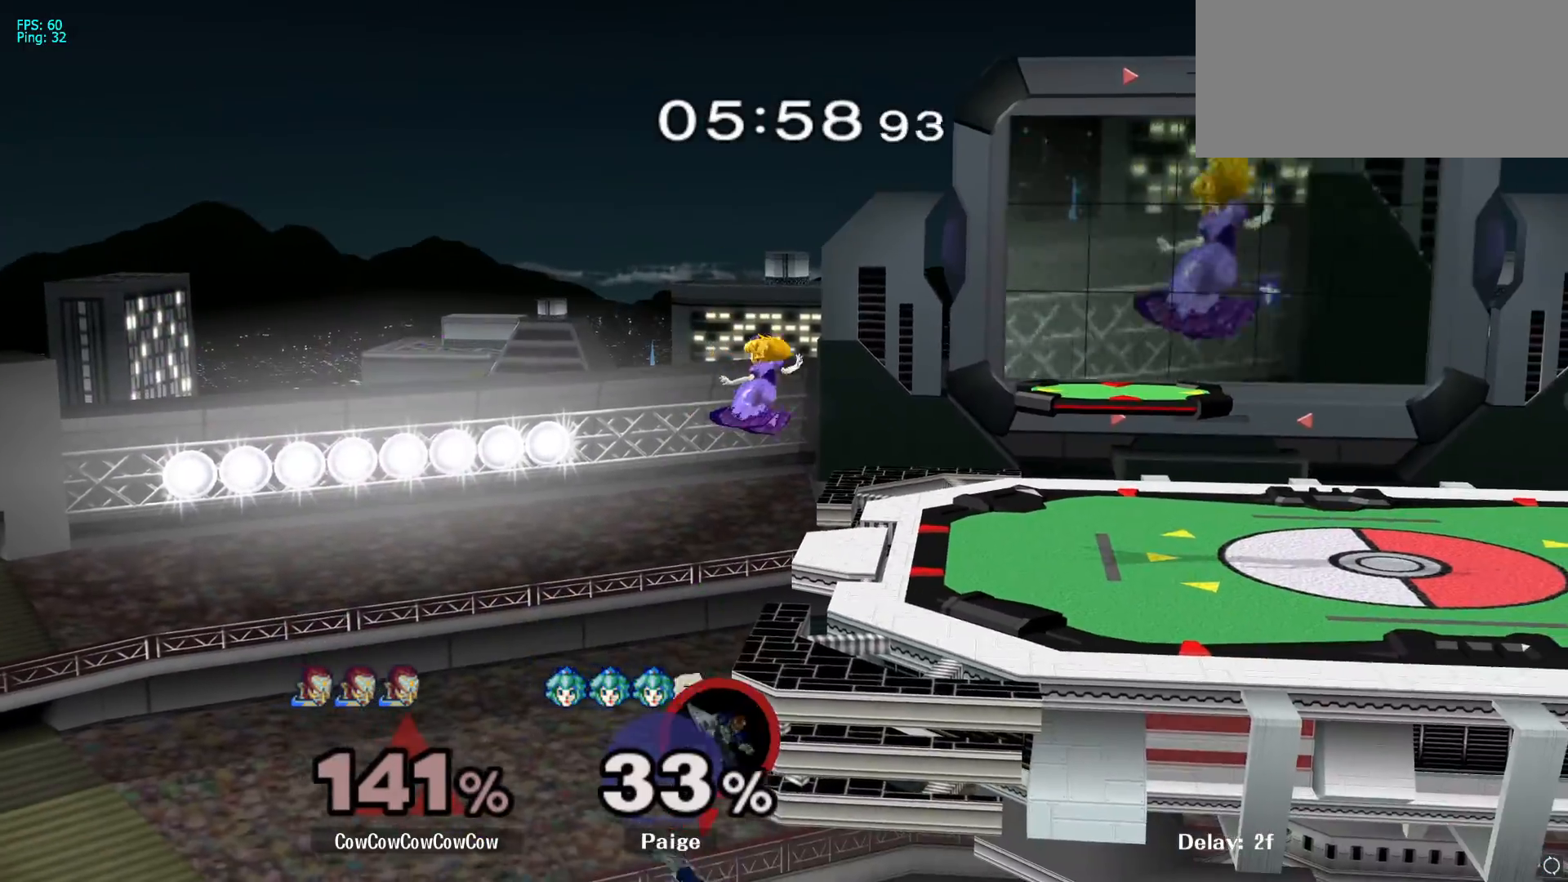
{"buttons": [], "left_stick": "up-left", "right_stick": "center", "events": [[183, "Y", "up"], [300, "L1", "down"], [300, "left_stick", "up-left"], [450, "L1", "up"]]}
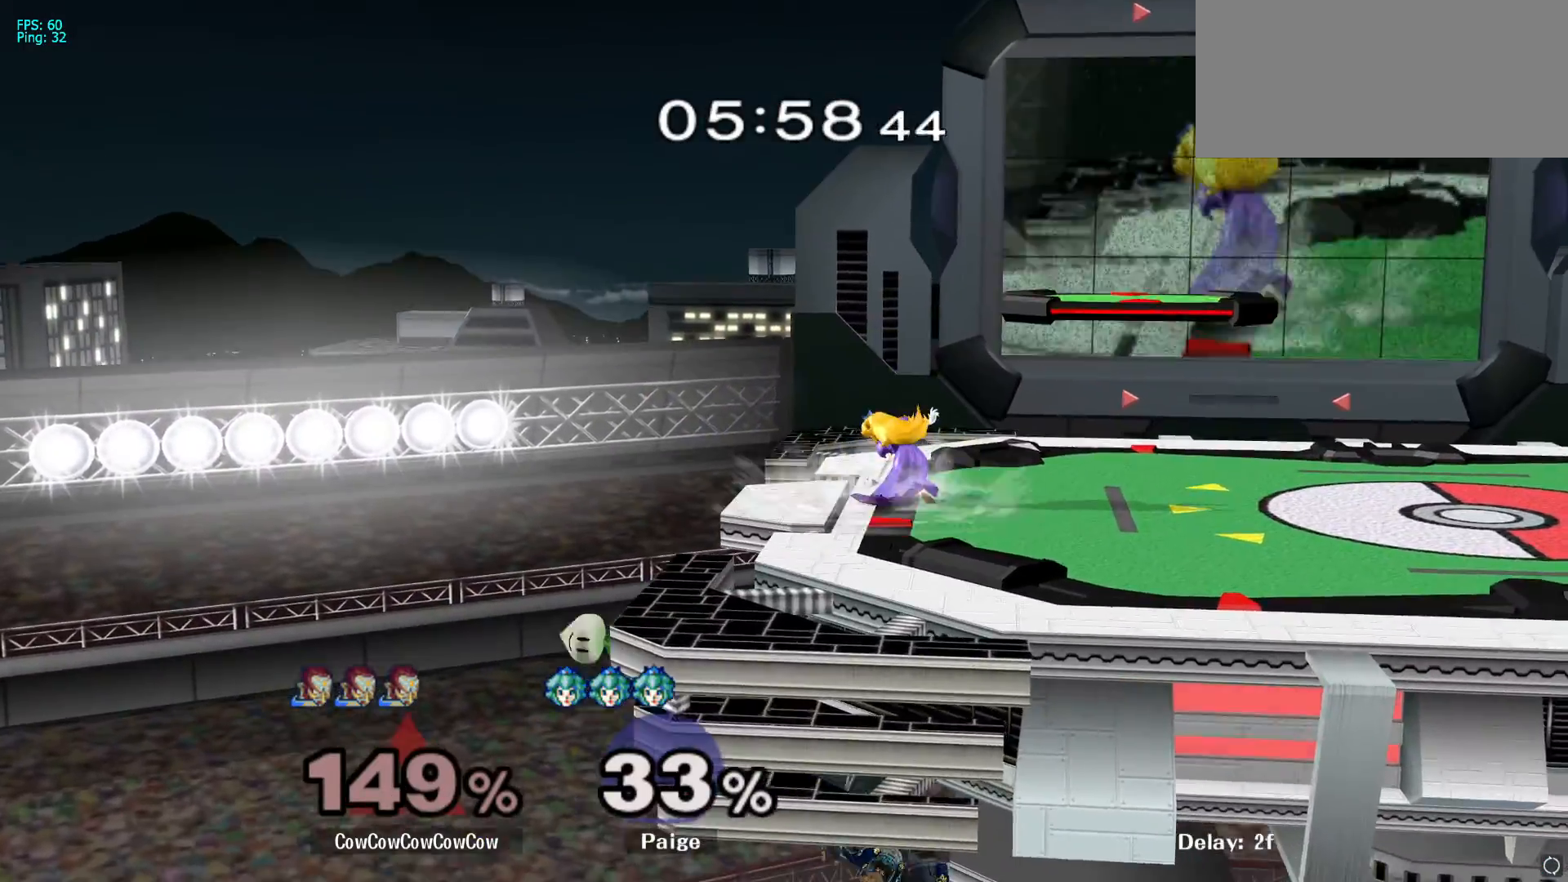
{"buttons": ["B"], "left_stick": "up-left", "right_stick": "center", "events": [[67, "B", "down"], [217, "B", "up"], [267, "B", "down"], [383, "B", "up"], [433, "B", "down"]]}
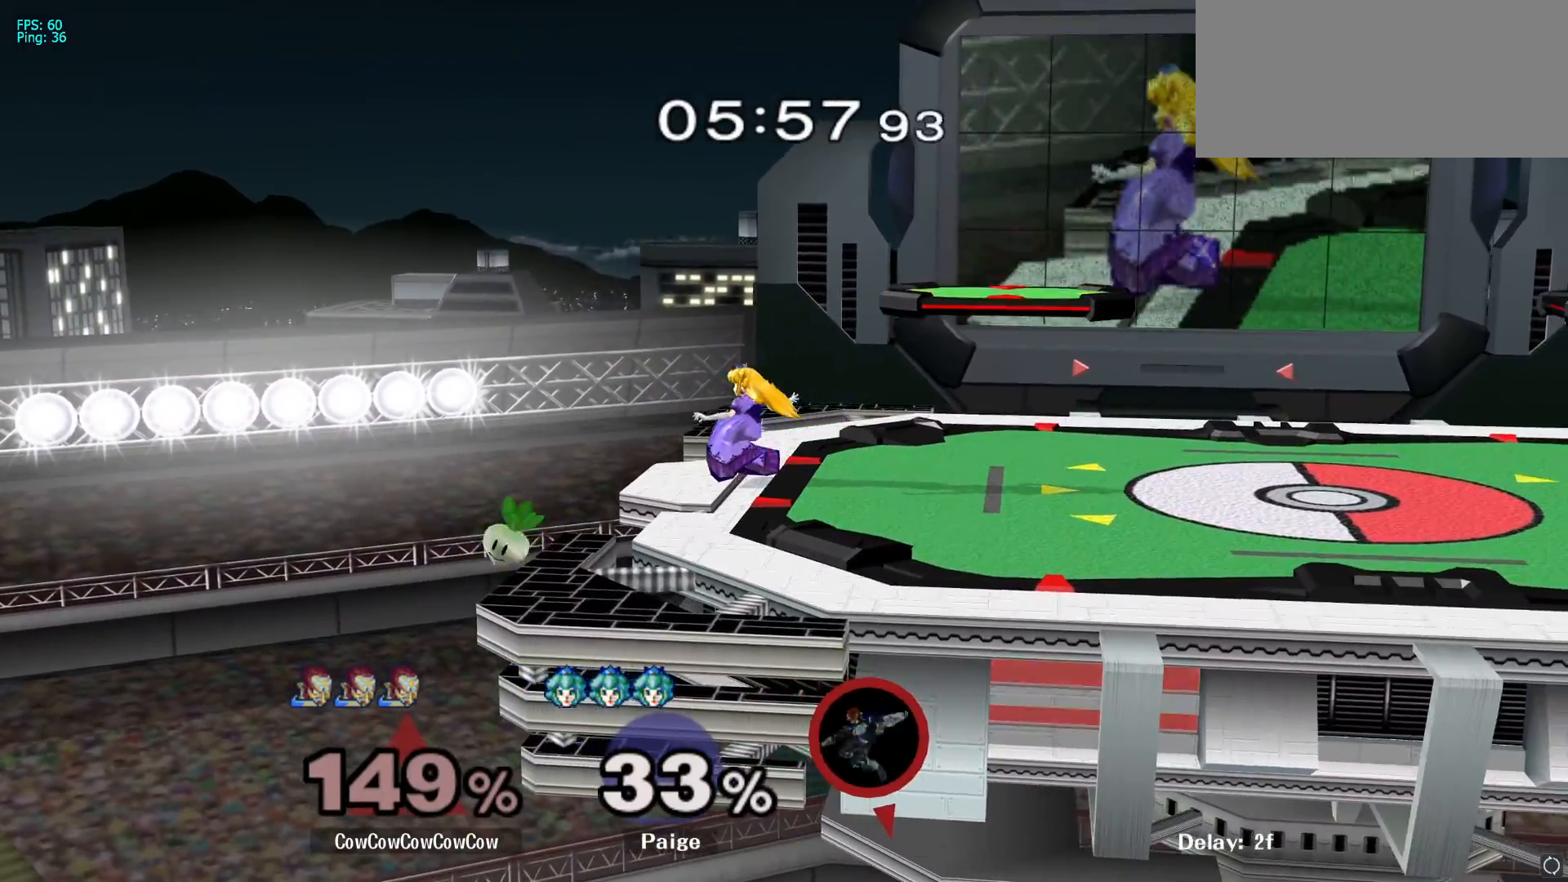
{"buttons": [], "left_stick": "left", "right_stick": "center", "events": [[417, "left_stick", "left"], [483, "B", "up"]]}
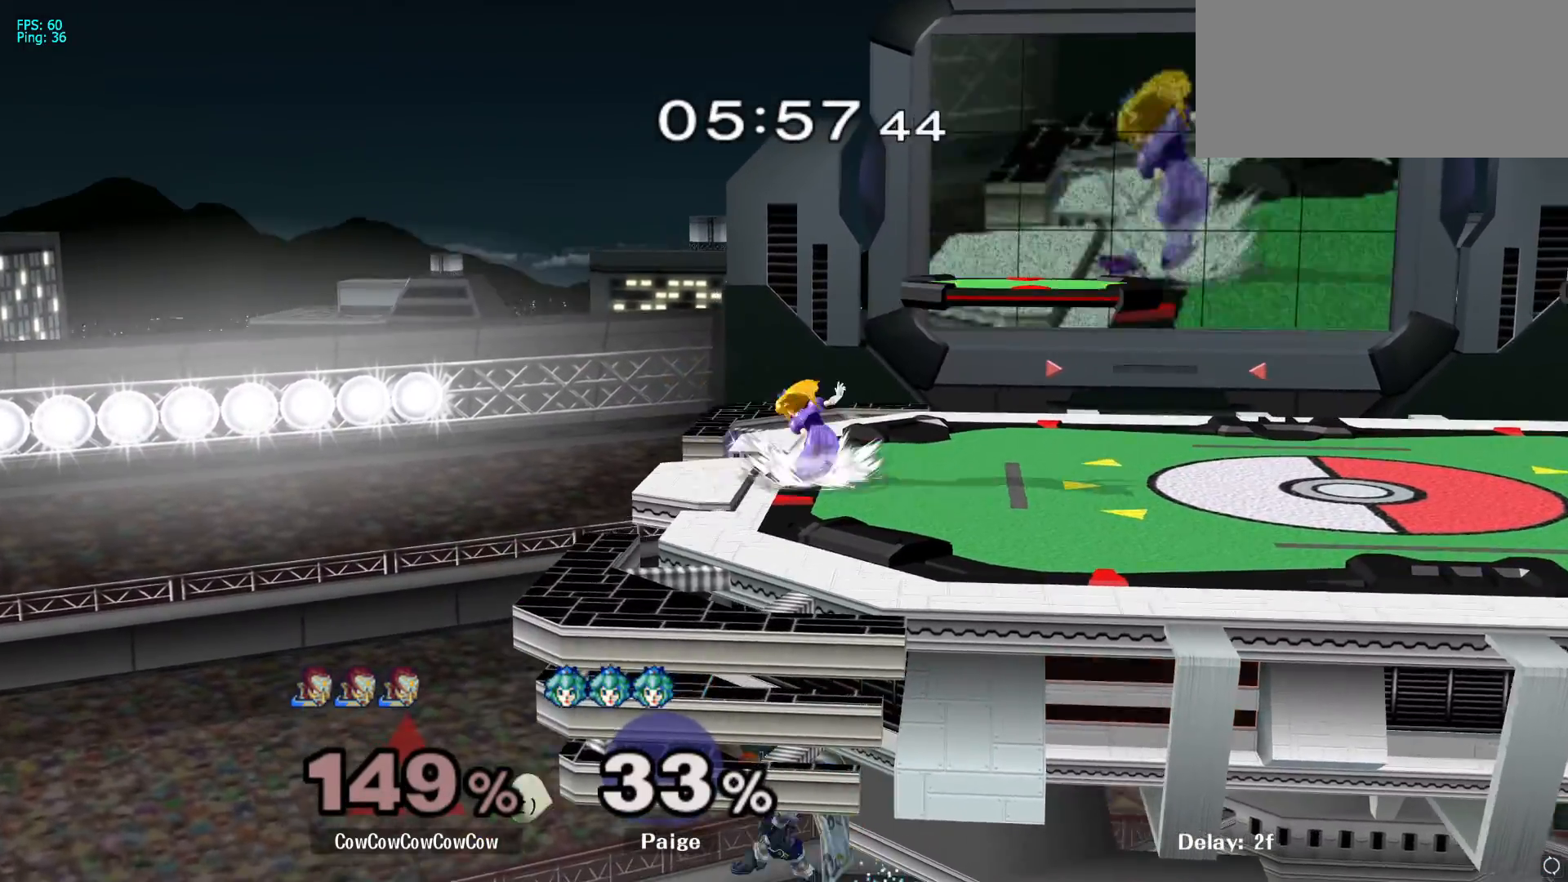
{"buttons": [], "left_stick": "left", "right_stick": "center", "events": [[17, "B", "down"], [83, "B", "up"], [250, "B", "down"], [267, "left_stick", "down"], [317, "B", "up"], [433, "left_stick", "left"]]}
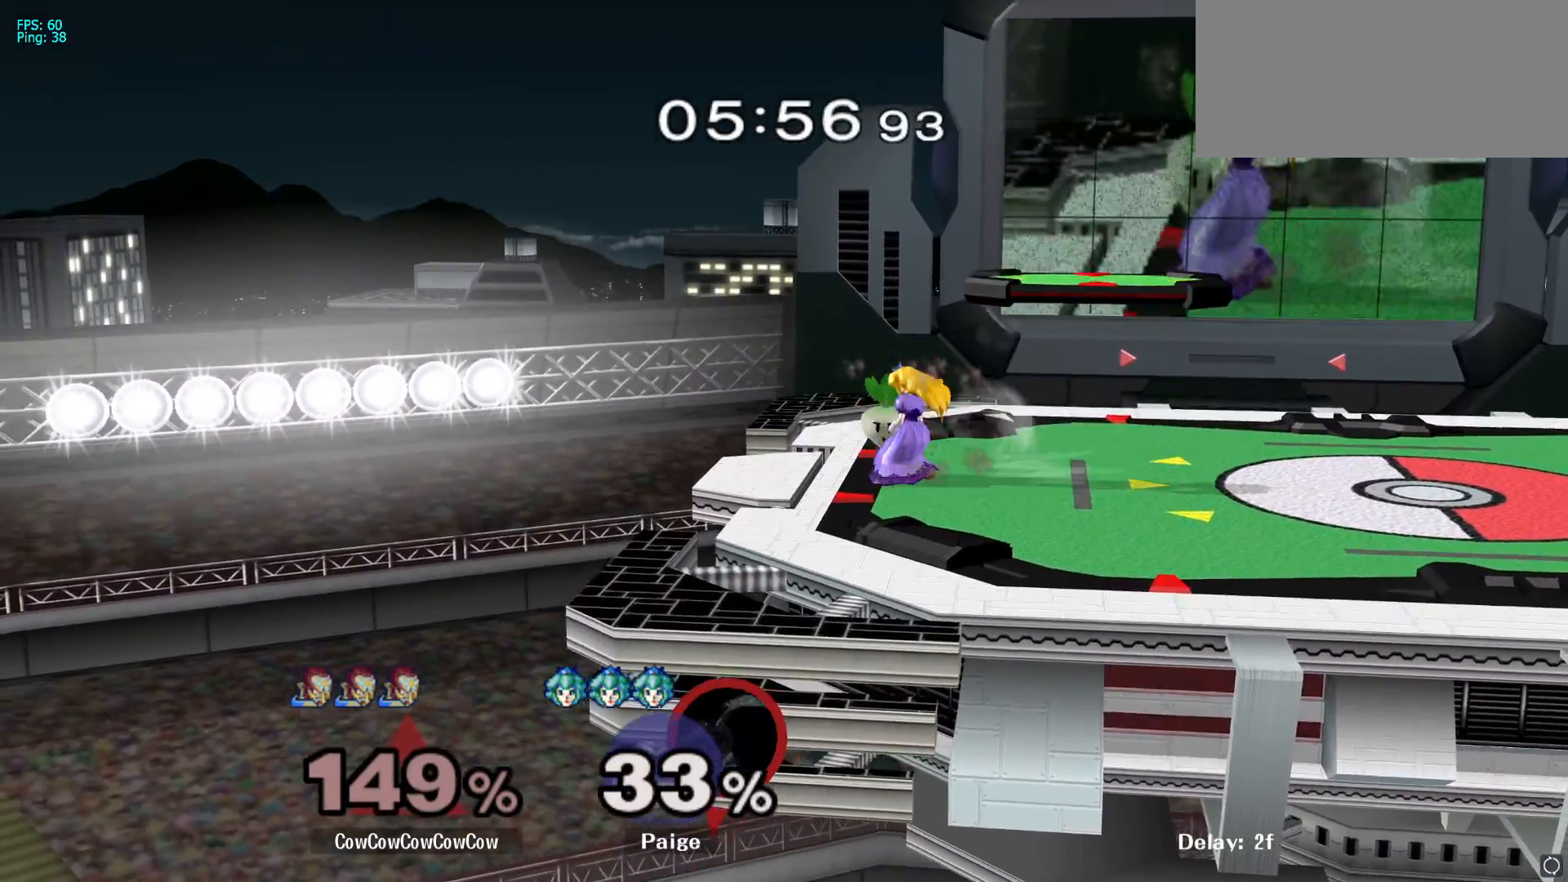
{"buttons": [], "left_stick": "center", "right_stick": "center", "events": [[300, "left_stick", "center"]]}
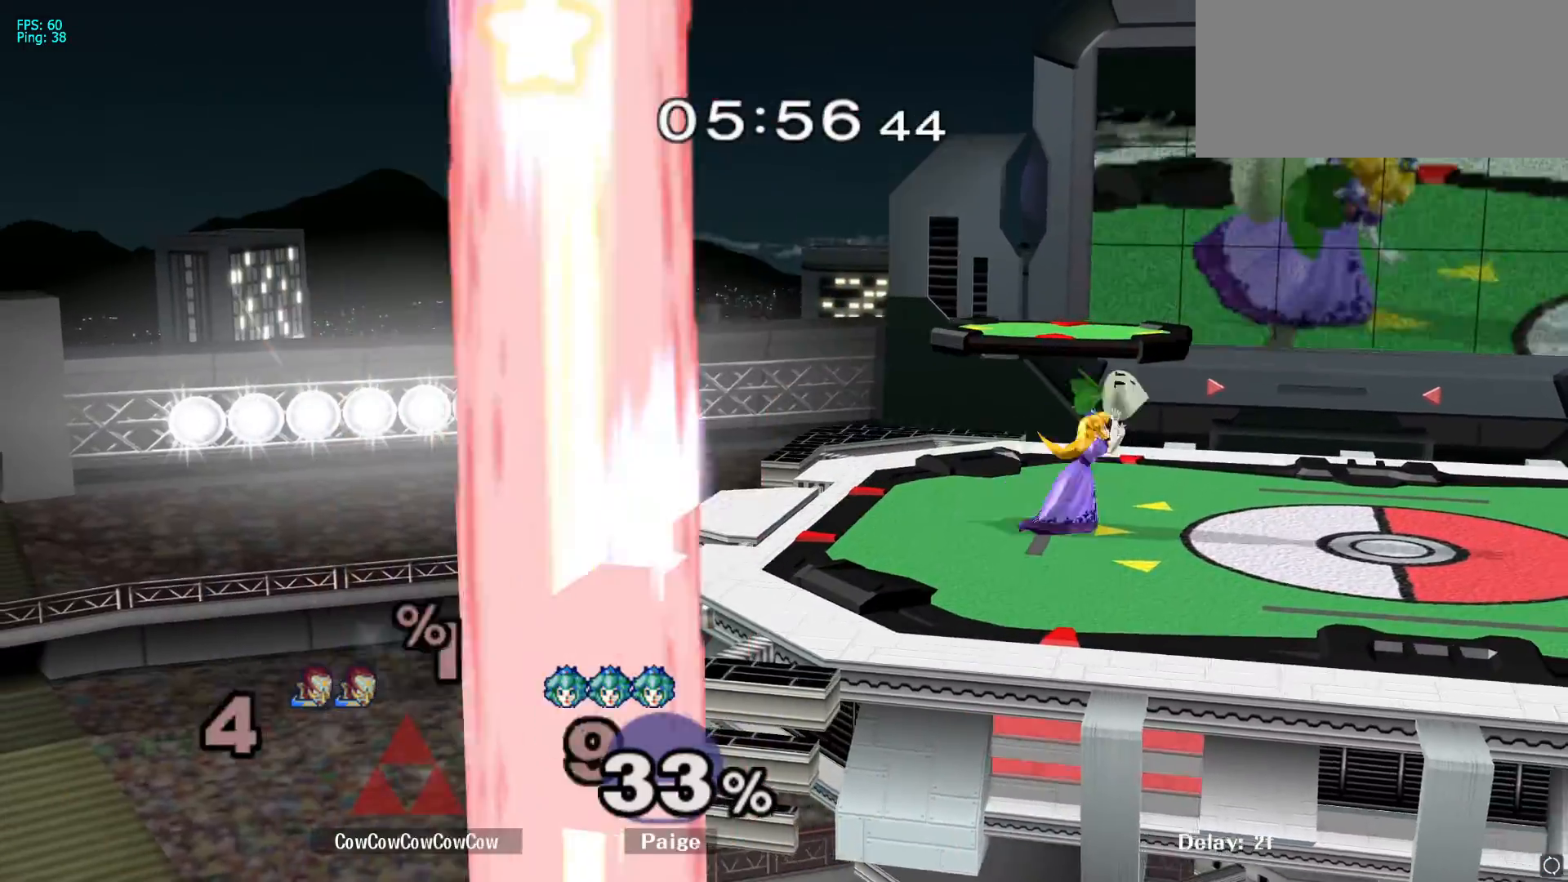
{"buttons": [], "left_stick": "center", "right_stick": "center", "events": []}
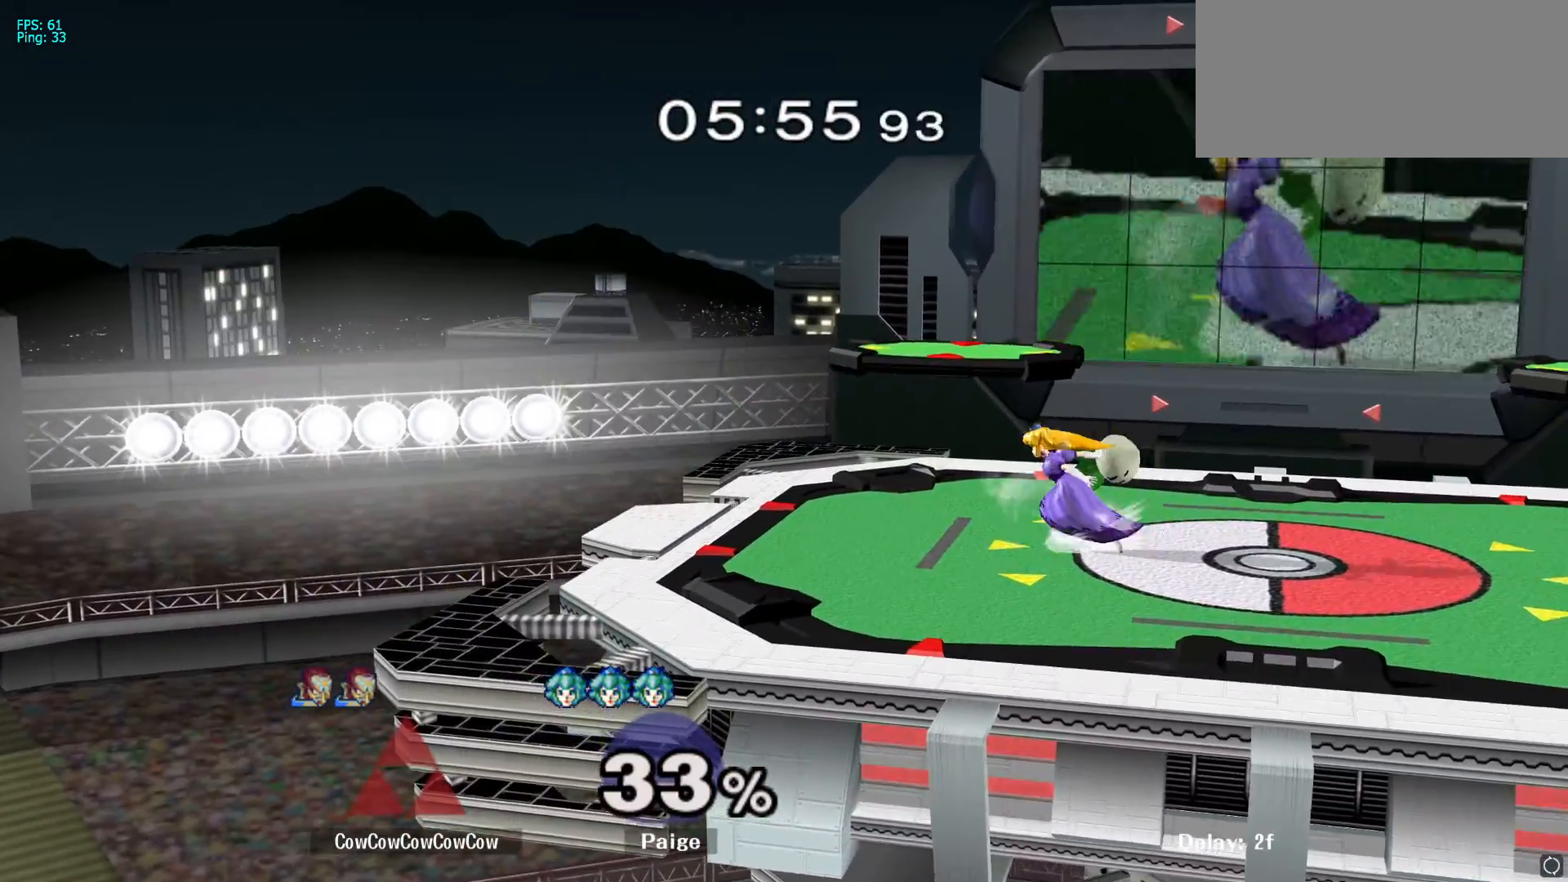
{"buttons": [], "left_stick": "center", "right_stick": "center", "events": []}
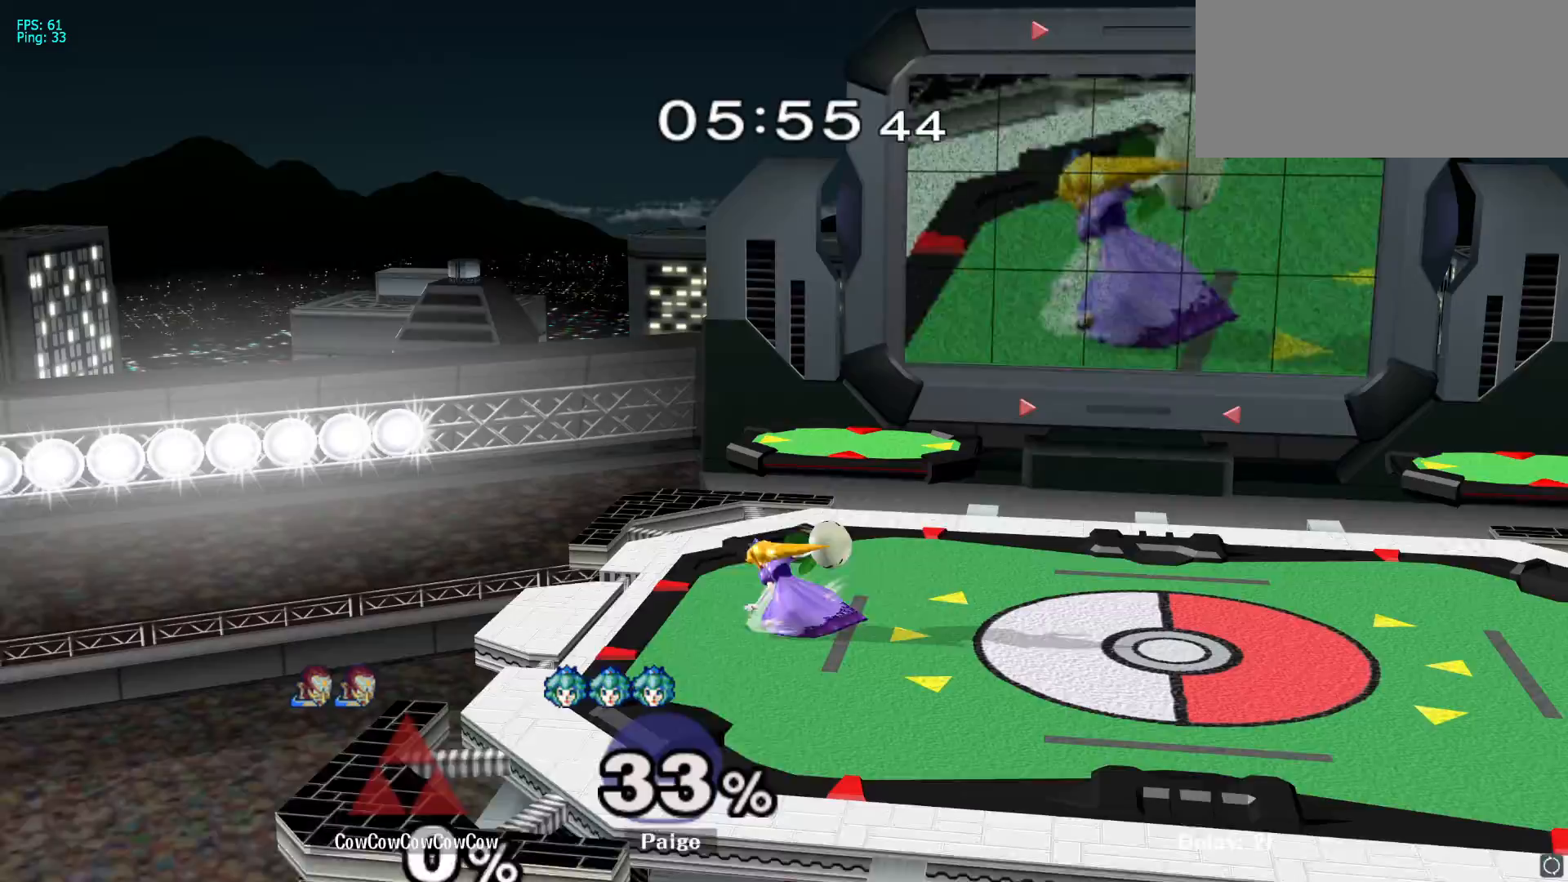
{"buttons": [], "left_stick": "left", "right_stick": "center", "events": [[350, "left_stick", "left"]]}
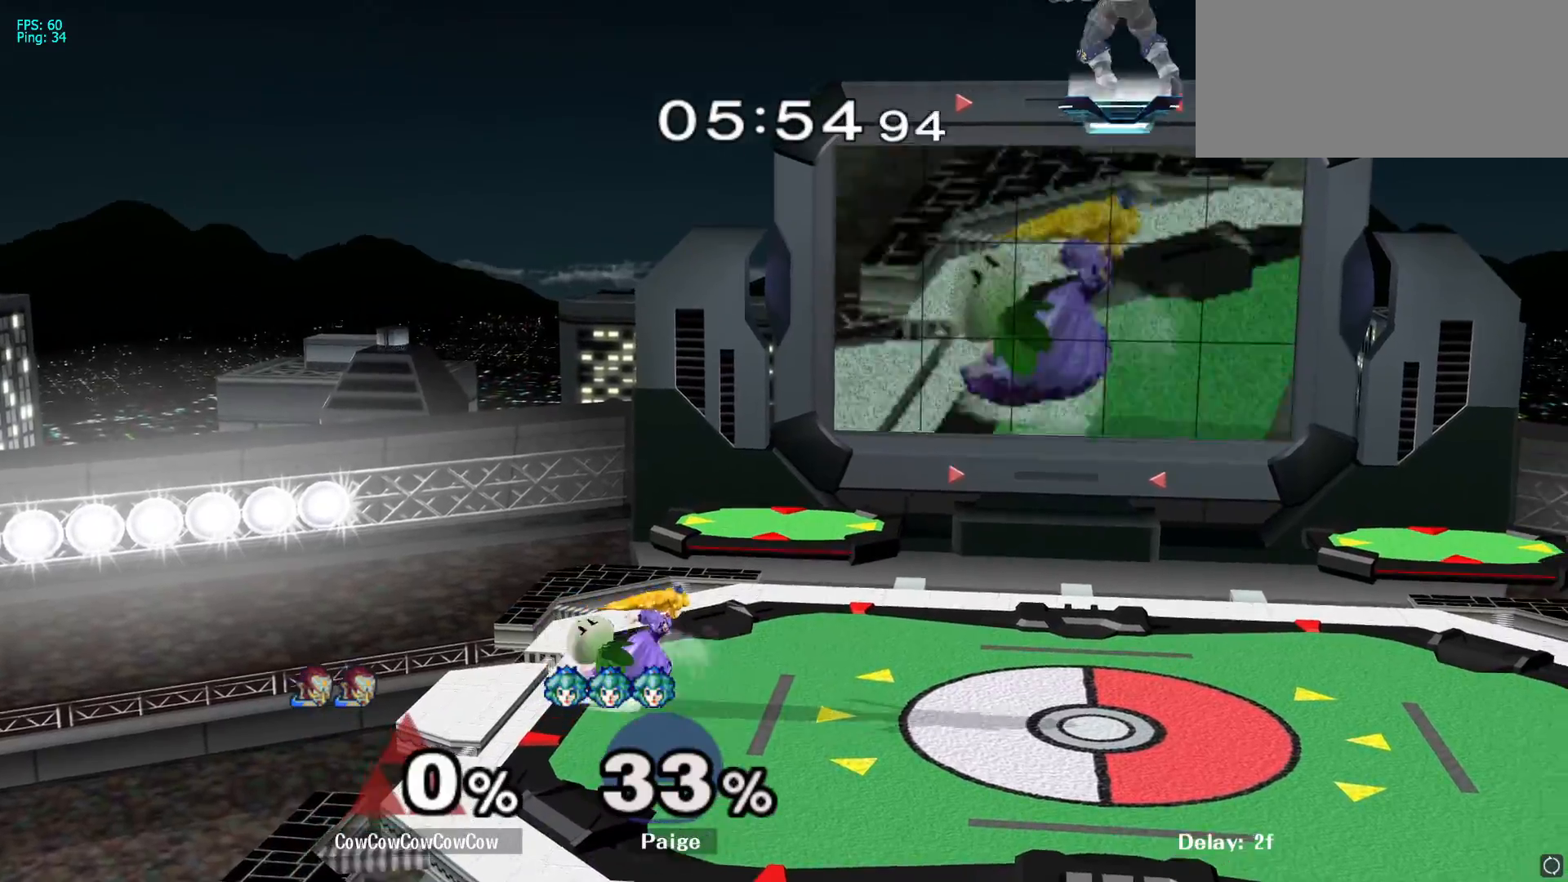
{"buttons": [], "left_stick": "left", "right_stick": "center", "events": []}
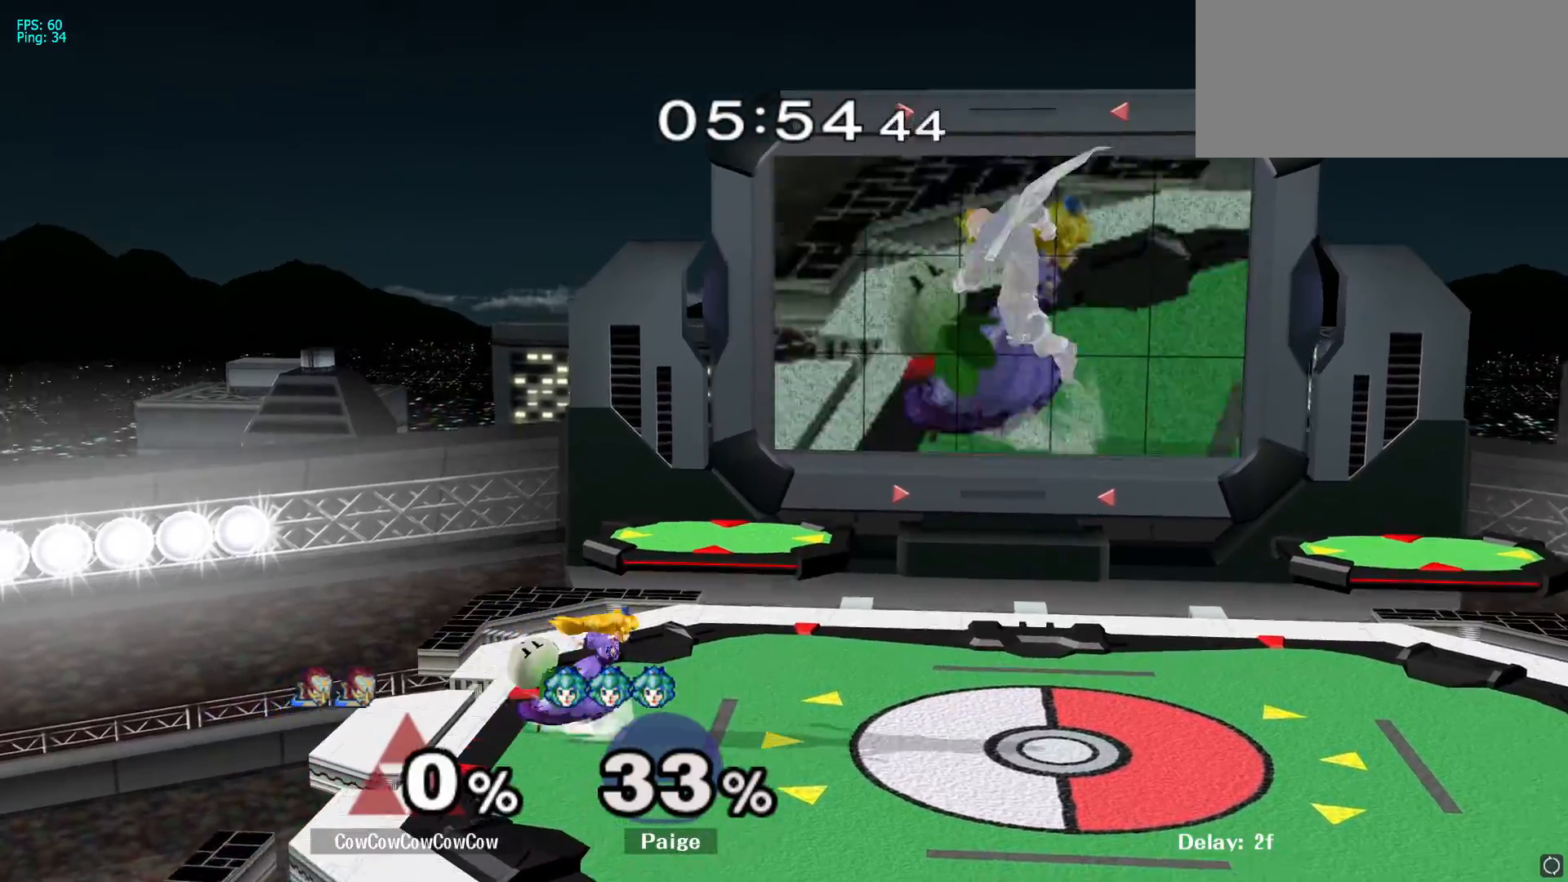
{"buttons": [], "left_stick": "left", "right_stick": "center", "events": [[217, "left_stick", "down"], [367, "left_stick", "left"], [383, "Y", "down"], [467, "Y", "up"]]}
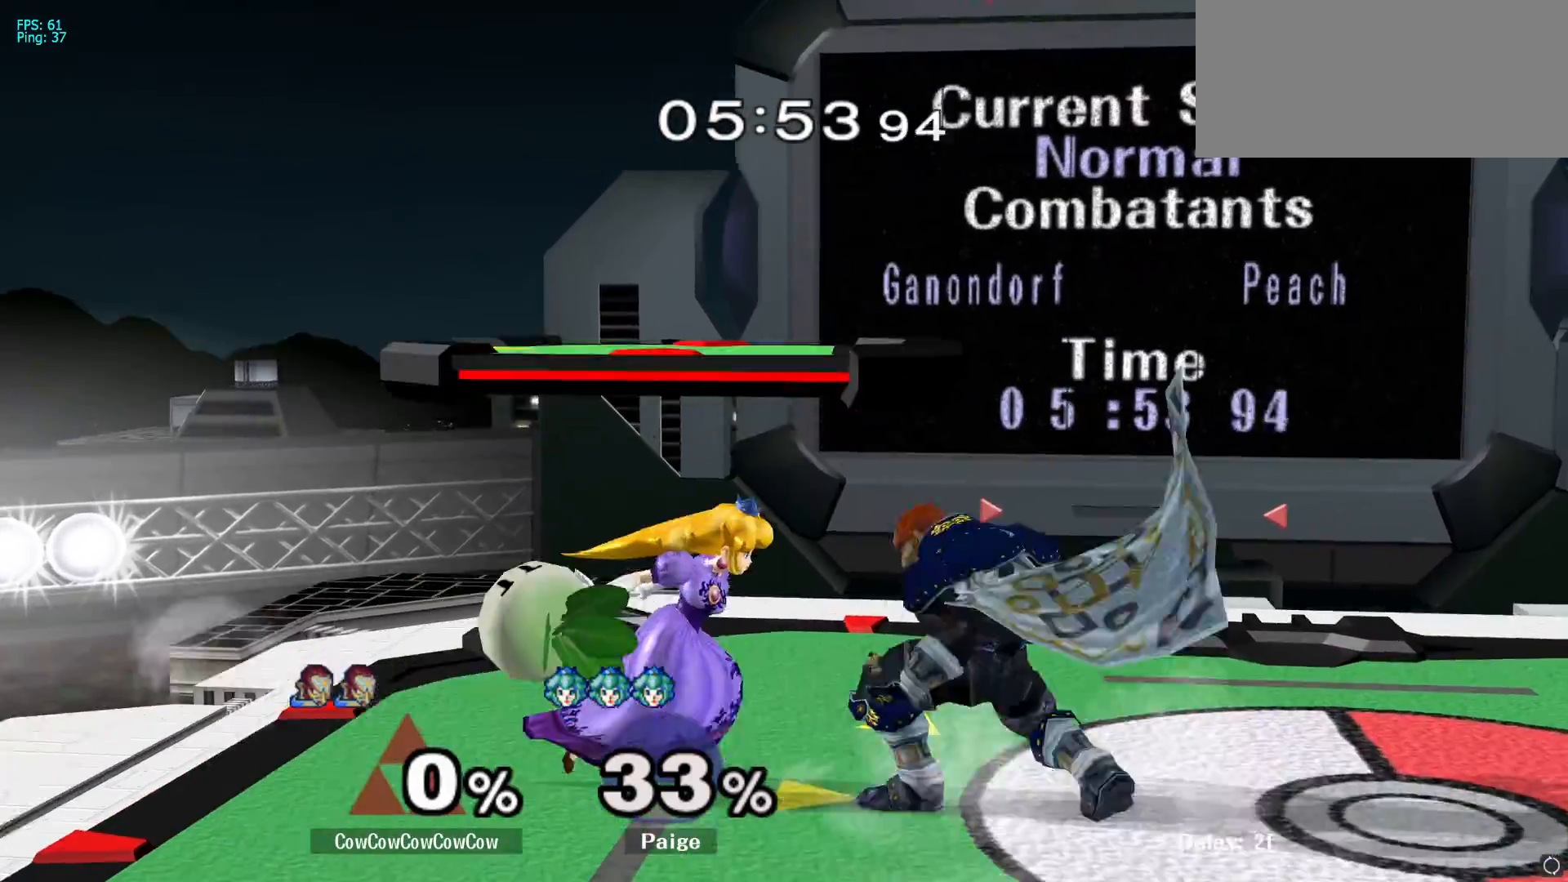
{"buttons": [], "left_stick": "right", "right_stick": "center", "events": [[67, "left_stick", "up-left"], [183, "left_stick", "down"], [283, "left_stick", "center"], [400, "left_stick", "right"]]}